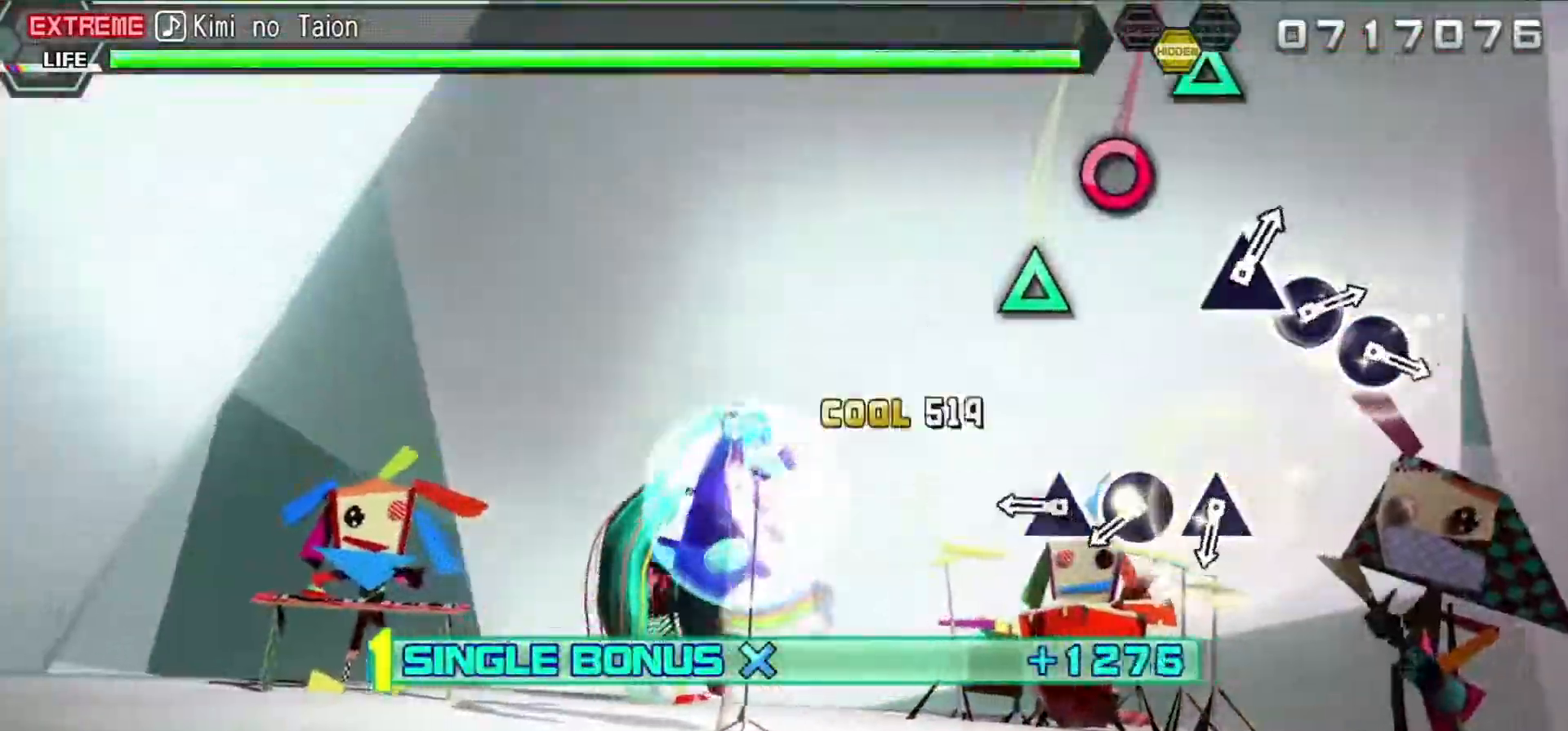
Gameplay with a controller (PlayStation layout); each line is a JSON object with the inputs held at the frame after it. "events" lists button and stick changes between this image and that frame as [ms after this image, input, new state], when the widget could be followed in between. Not read: L3 R3.
{"buttons": ["L2", "DPAD_RIGHT"], "left_stick": "center", "right_stick": "center", "events": [[100, "TRIANGLE", "up"], [150, "DPAD_RIGHT", "down"], [250, "DPAD_RIGHT", "up"], [317, "TRIANGLE", "down"], [367, "TRIANGLE", "up"], [450, "DPAD_RIGHT", "down"]]}
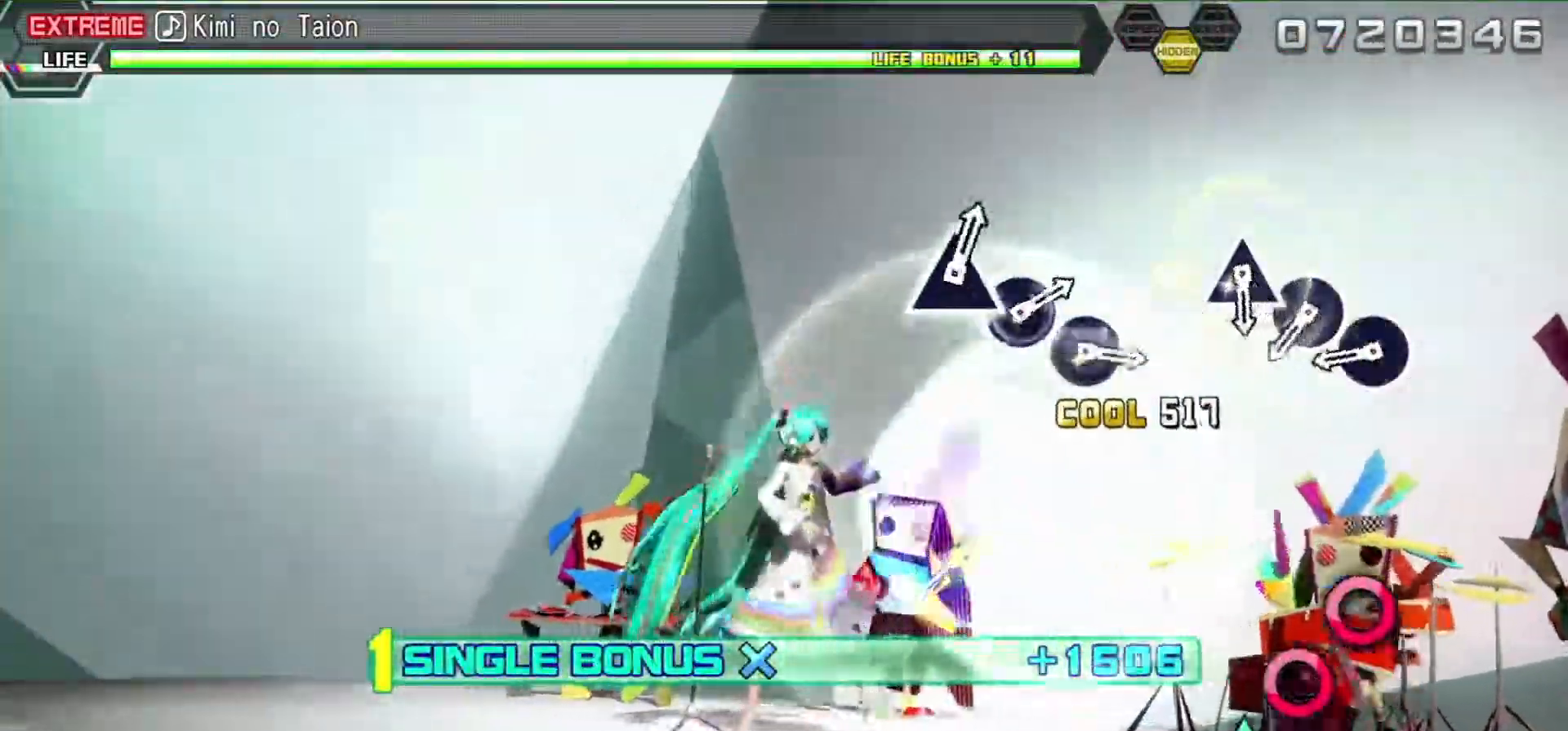
{"buttons": ["L2", "DPAD_RIGHT"], "left_stick": "center", "right_stick": "center", "events": [[17, "DPAD_RIGHT", "up"], [83, "TRIANGLE", "down"], [133, "TRIANGLE", "up"], [333, "CIRCLE", "down"], [417, "CIRCLE", "up"], [467, "DPAD_RIGHT", "down"]]}
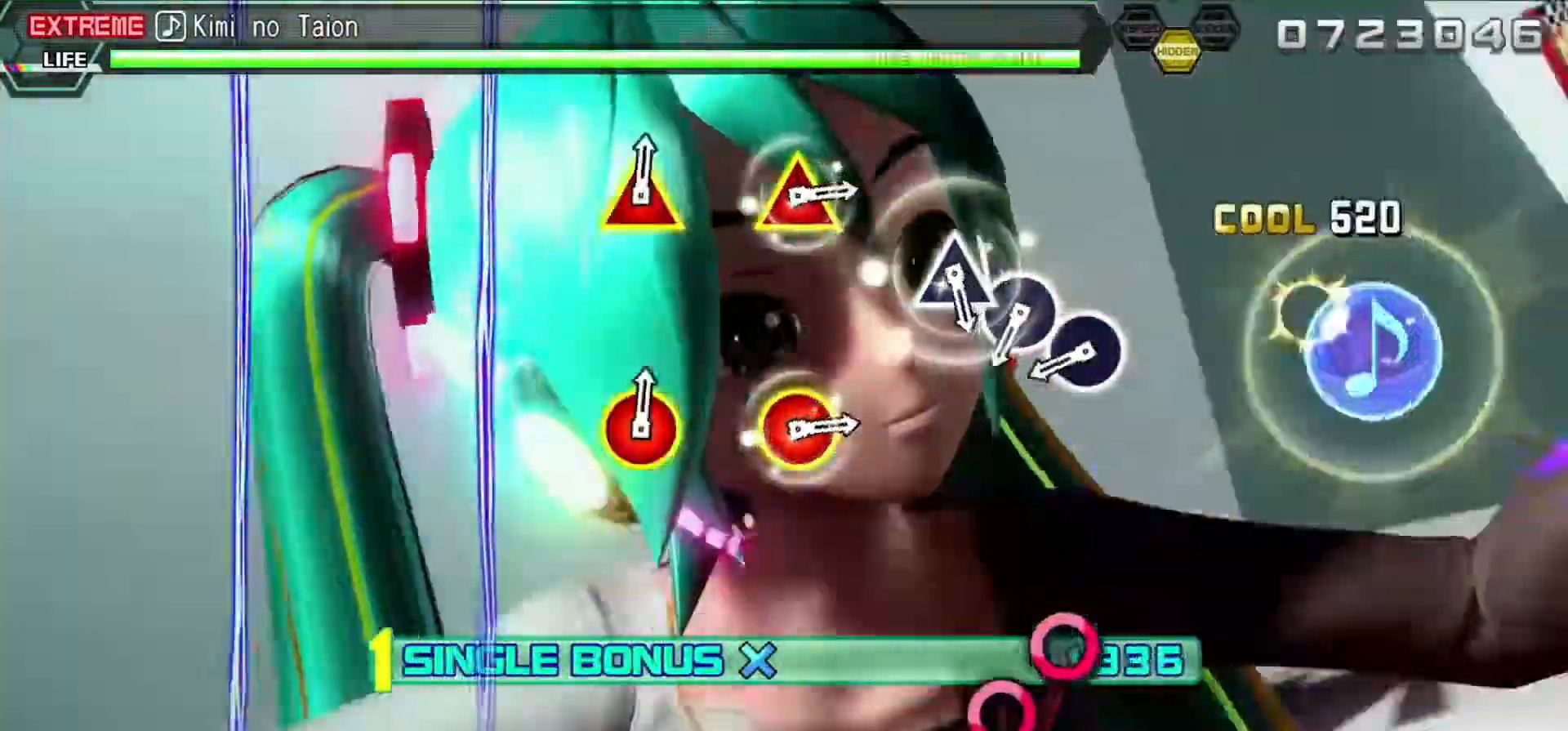
{"buttons": ["L2"], "left_stick": "center", "right_stick": "center", "events": [[117, "DPAD_RIGHT", "up"], [117, "TRIANGLE", "down"], [200, "TRIANGLE", "up"], [417, "CIRCLE", "down"], [467, "CIRCLE", "up"]]}
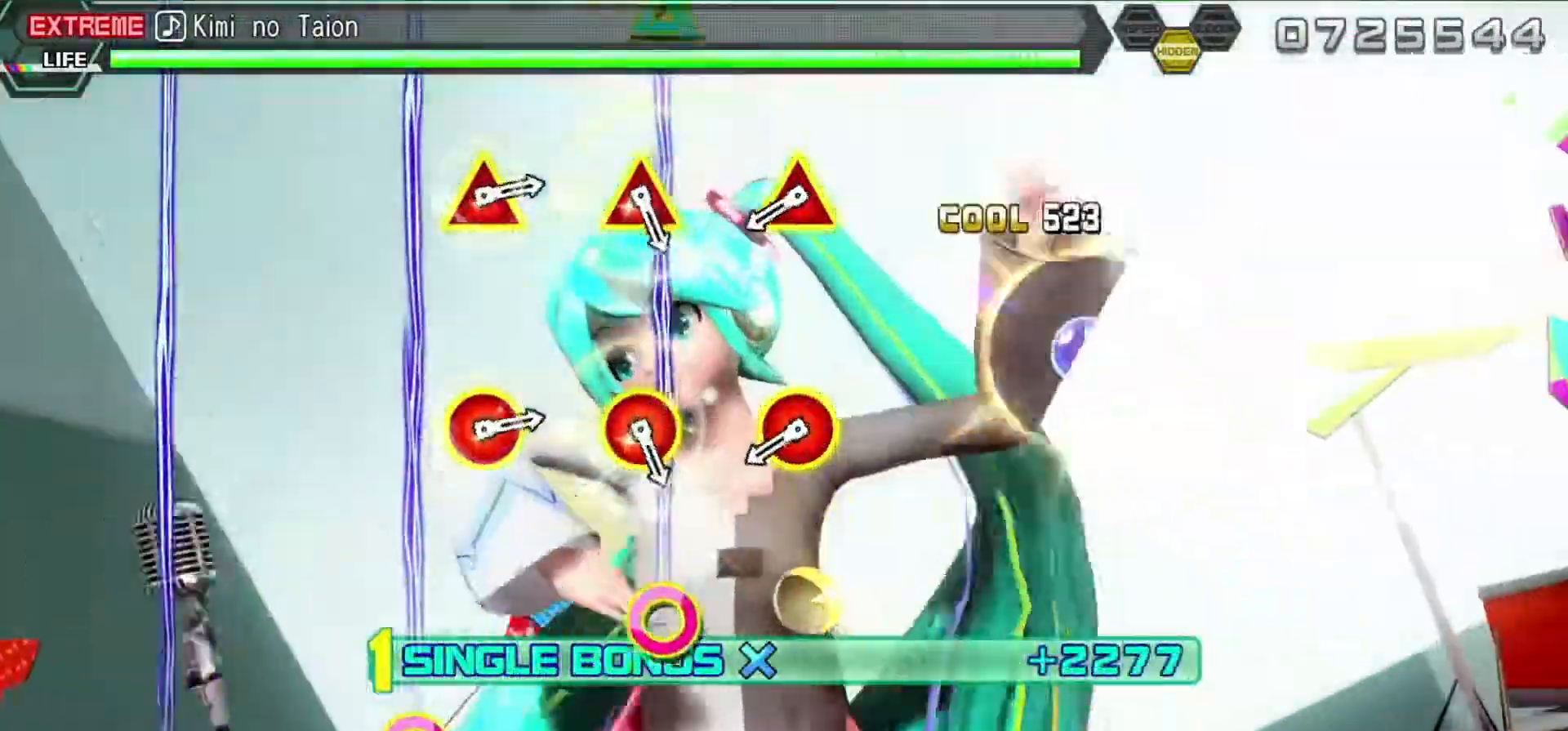
{"buttons": ["CIRCLE", "TRIANGLE", "L2"], "left_stick": "center", "right_stick": "center", "events": [[50, "DPAD_RIGHT", "down"], [150, "DPAD_RIGHT", "up"], [167, "TRIANGLE", "down"], [233, "TRIANGLE", "up"], [467, "CIRCLE", "down"], [467, "TRIANGLE", "down"]]}
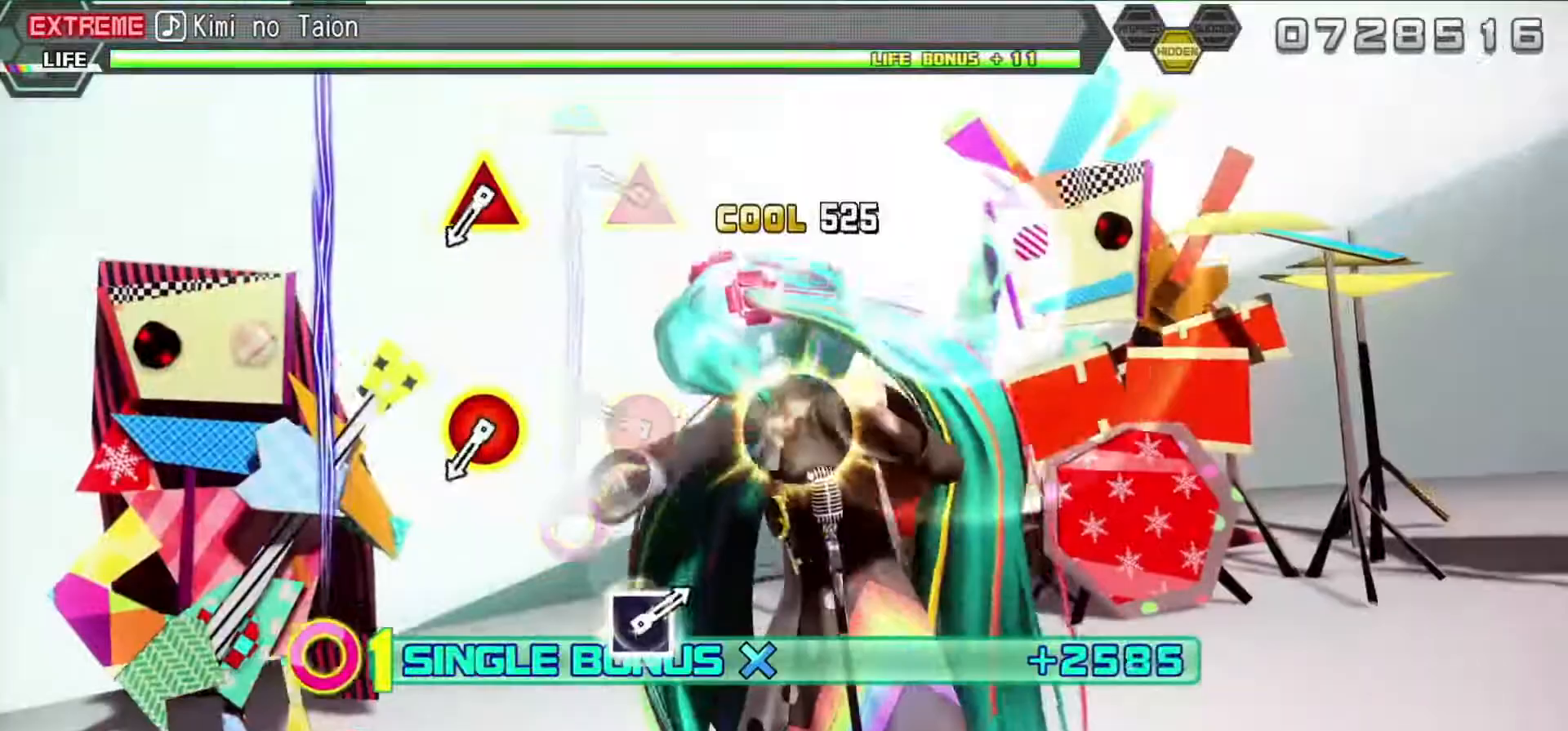
{"buttons": ["CIRCLE", "TRIANGLE", "L2"], "left_stick": "center", "right_stick": "center", "events": [[67, "TRIANGLE", "up"], [100, "CIRCLE", "up"], [217, "CIRCLE", "down"], [217, "TRIANGLE", "down"], [333, "CIRCLE", "up"], [333, "TRIANGLE", "up"], [483, "CIRCLE", "down"], [483, "TRIANGLE", "down"]]}
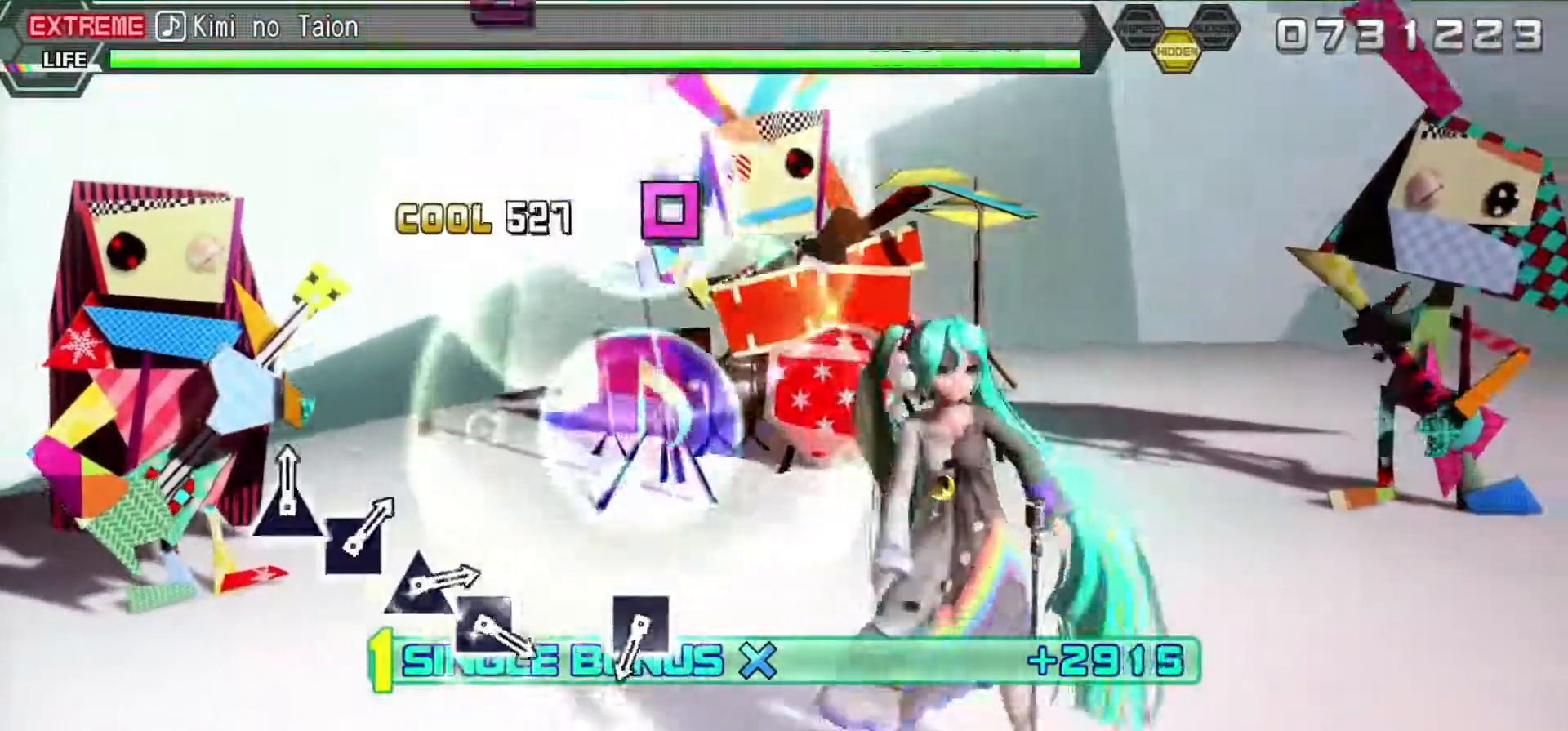
{"buttons": ["L2"], "left_stick": "center", "right_stick": "center", "events": [[133, "TRIANGLE", "up"], [150, "CIRCLE", "up"]]}
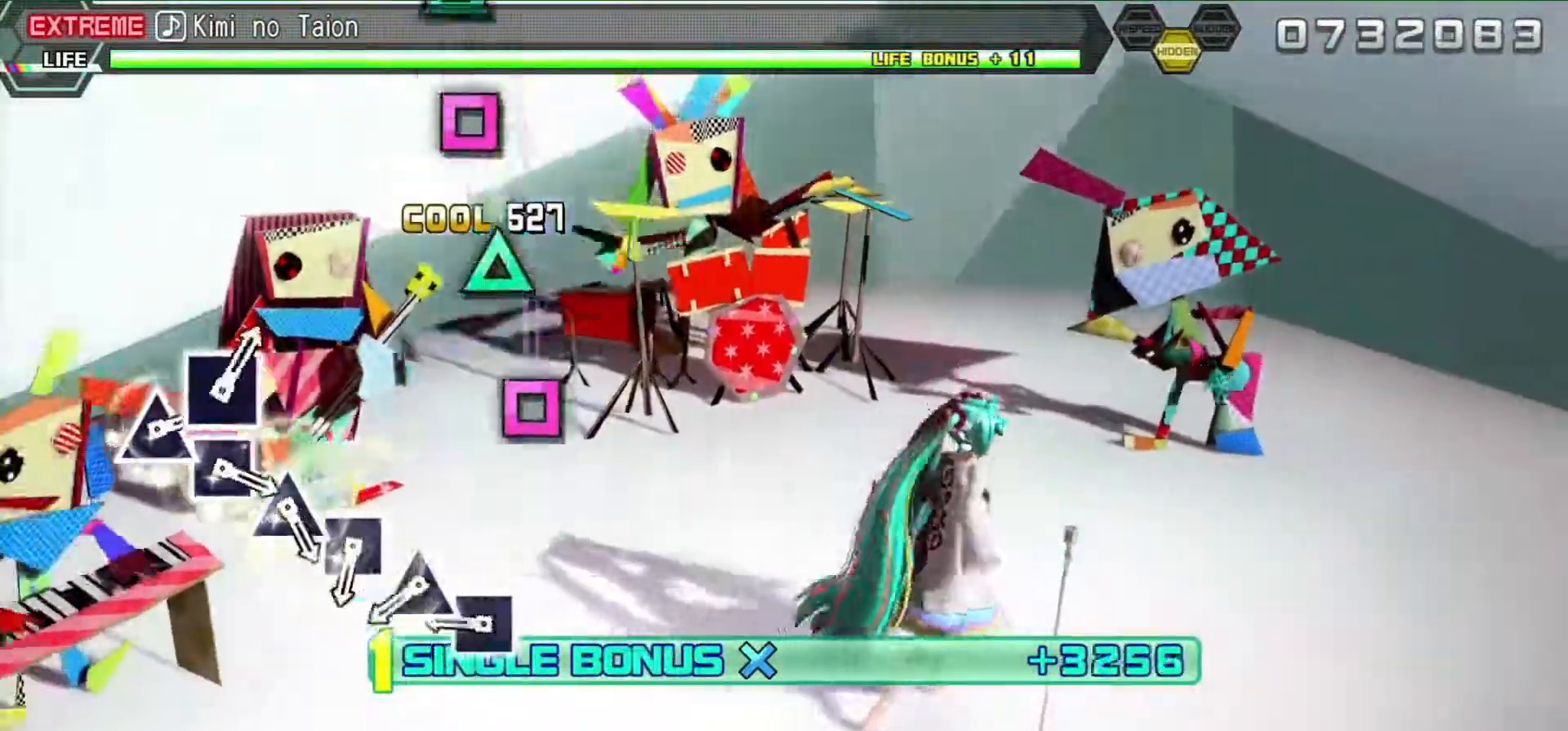
{"buttons": ["L2", "DPAD_UP"], "left_stick": "center", "right_stick": "center", "events": [[50, "SQUARE", "down"], [167, "SQUARE", "up"], [300, "SQUARE", "down"], [417, "DPAD_UP", "down"], [417, "SQUARE", "up"]]}
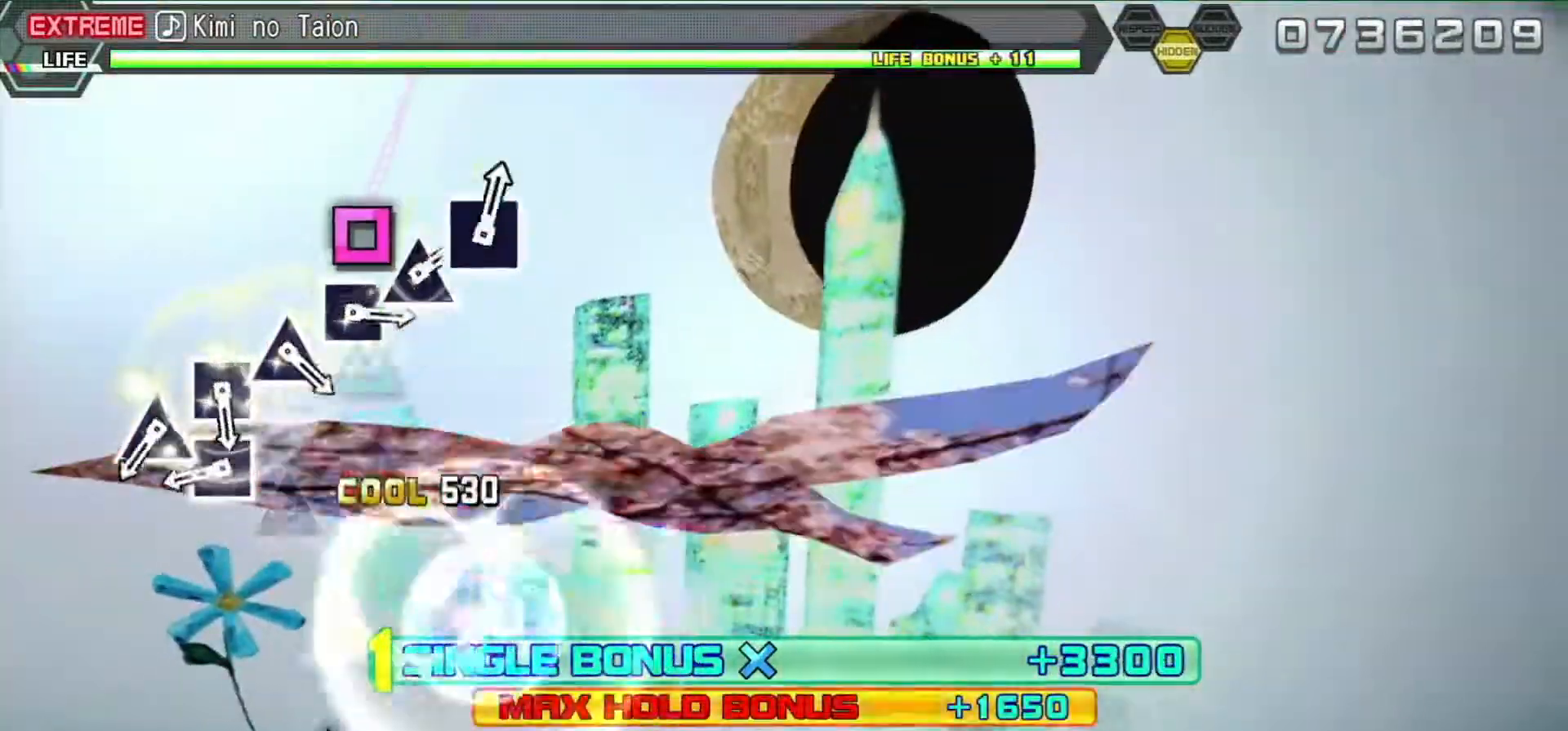
{"buttons": ["L2", "DPAD_UP"], "left_stick": "center", "right_stick": "center", "events": [[17, "DPAD_UP", "up"], [83, "SQUARE", "down"], [133, "SQUARE", "up"], [217, "DPAD_UP", "down"], [283, "DPAD_UP", "up"], [317, "SQUARE", "down"], [417, "SQUARE", "up"], [467, "DPAD_UP", "down"]]}
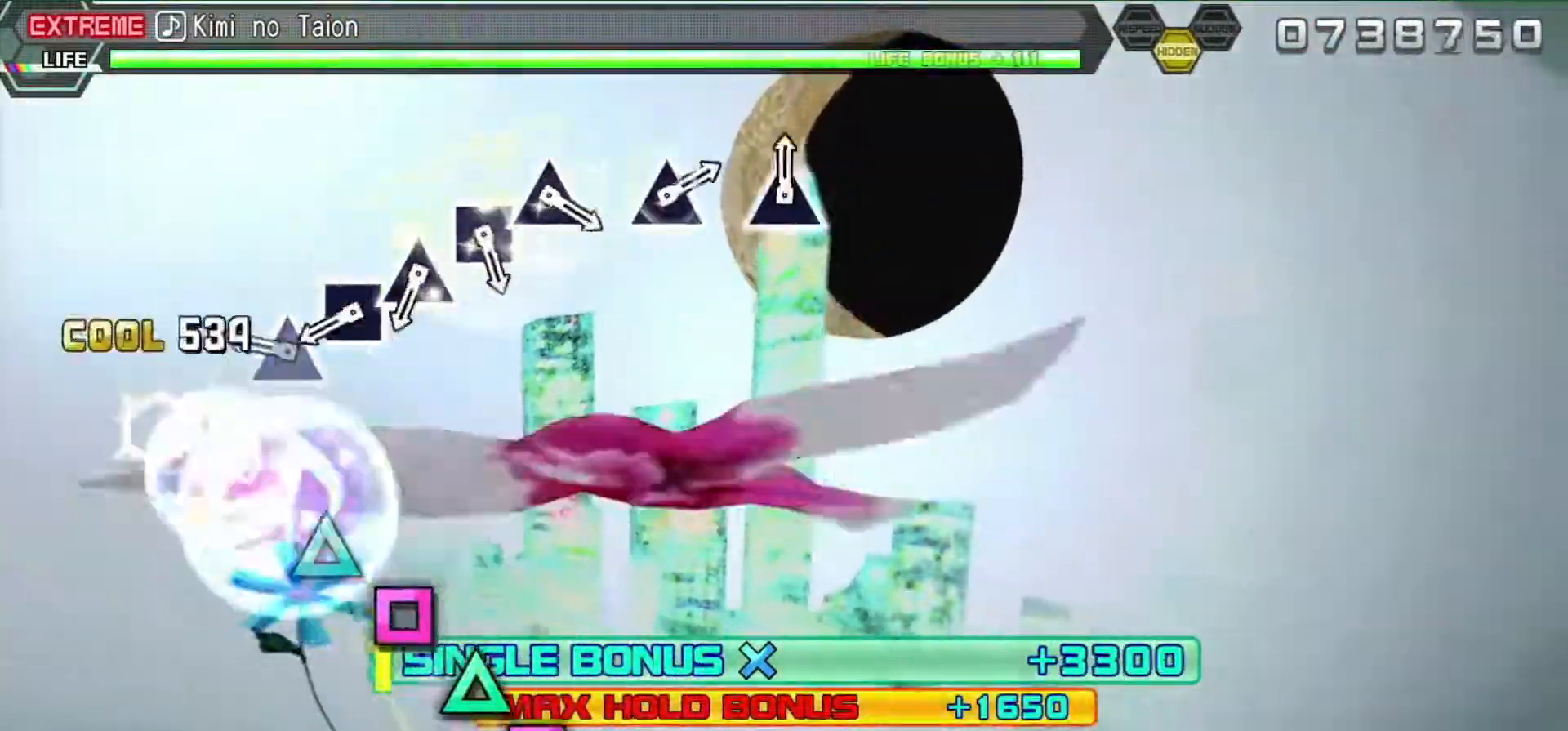
{"buttons": ["SQUARE", "L2"], "left_stick": "center", "right_stick": "center", "events": [[83, "DPAD_UP", "up"], [117, "SQUARE", "down"], [233, "SQUARE", "up"], [250, "DPAD_UP", "down"], [400, "DPAD_UP", "up"], [400, "SQUARE", "down"]]}
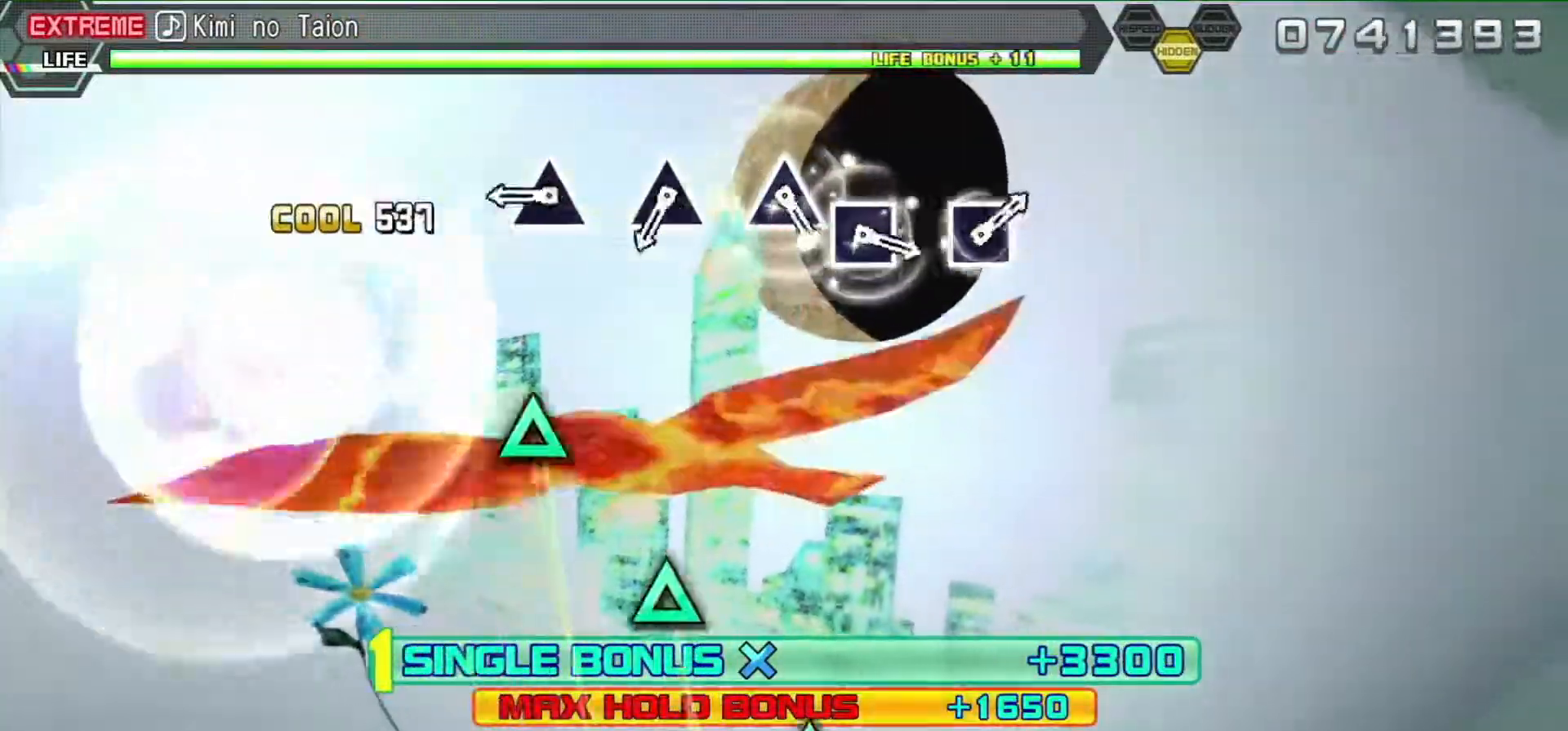
{"buttons": ["TRIANGLE"], "left_stick": "center", "right_stick": "center", "events": [[17, "DPAD_UP", "down"], [17, "SQUARE", "up"], [133, "DPAD_UP", "up"], [167, "SQUARE", "down"], [267, "DPAD_UP", "down"], [267, "SQUARE", "up"], [450, "DPAD_UP", "up"], [450, "L2", "up"], [467, "TRIANGLE", "down"]]}
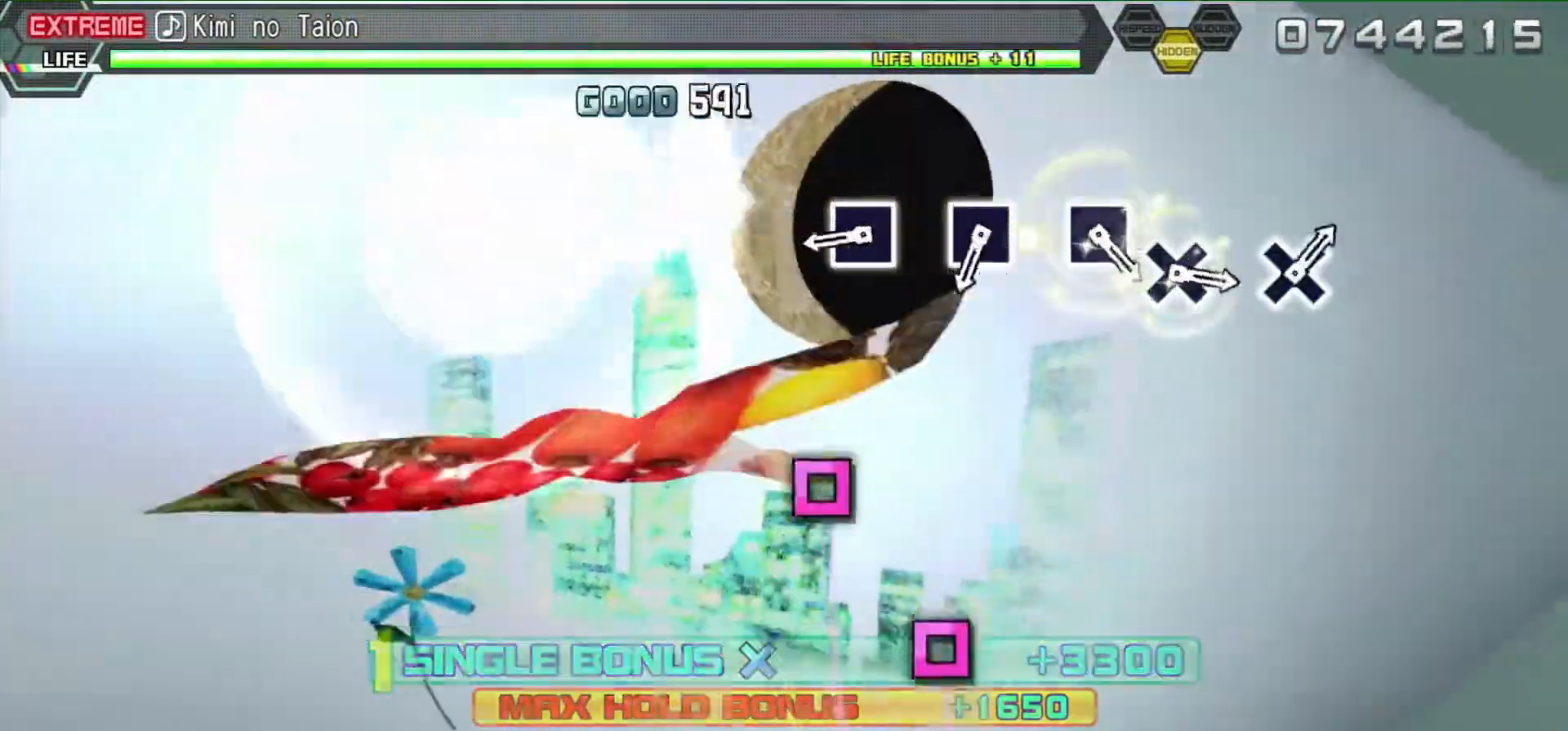
{"buttons": [], "left_stick": "center", "right_stick": "center", "events": [[67, "TRIANGLE", "up"], [200, "TRIANGLE", "down"], [300, "TRIANGLE", "up"], [333, "DPAD_LEFT", "down"], [450, "DPAD_LEFT", "up"]]}
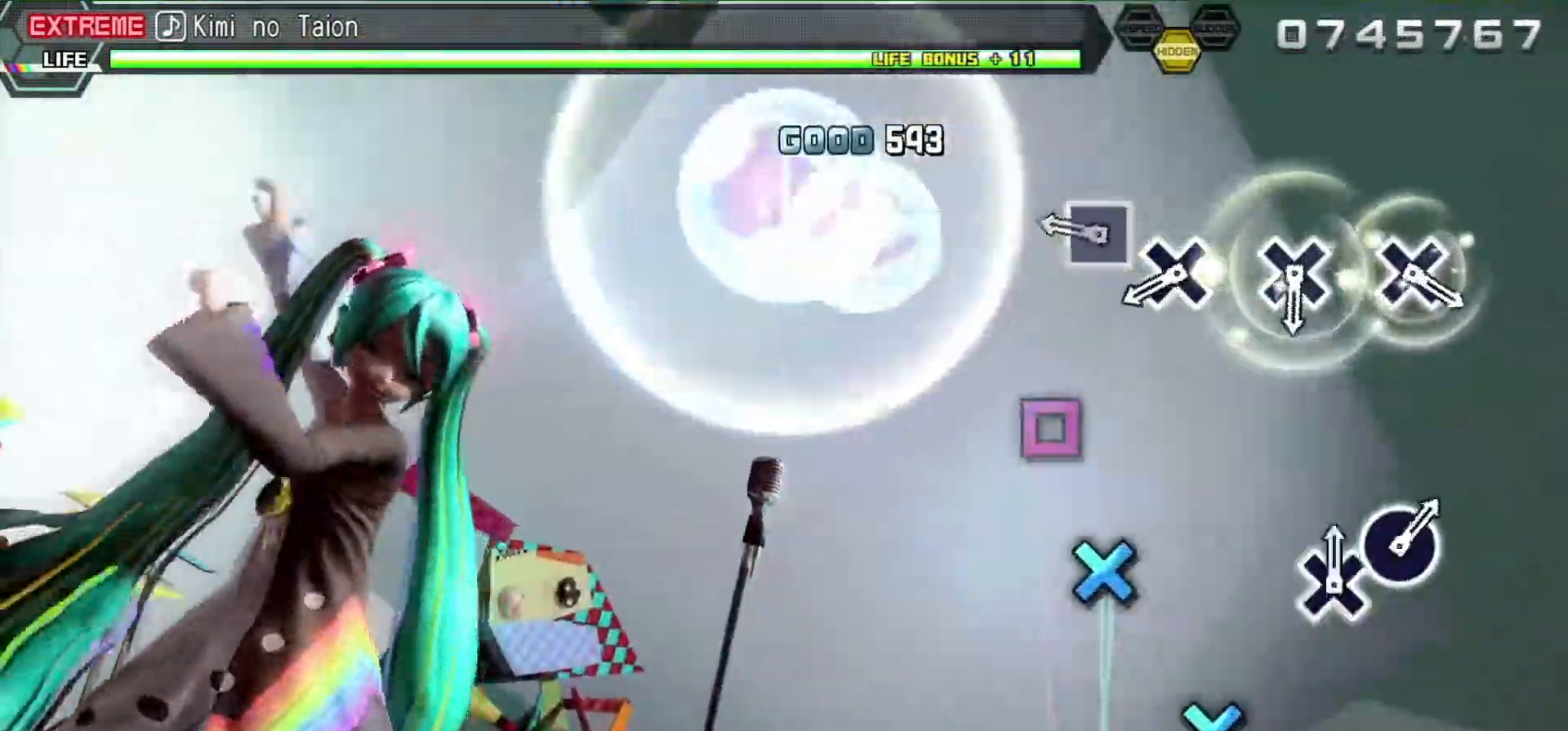
{"buttons": ["DPAD_DOWN"], "left_stick": "center", "right_stick": "center", "events": [[83, "SQUARE", "down"], [133, "SQUARE", "up"], [283, "SQUARE", "down"], [383, "SQUARE", "up"], [417, "DPAD_DOWN", "down"]]}
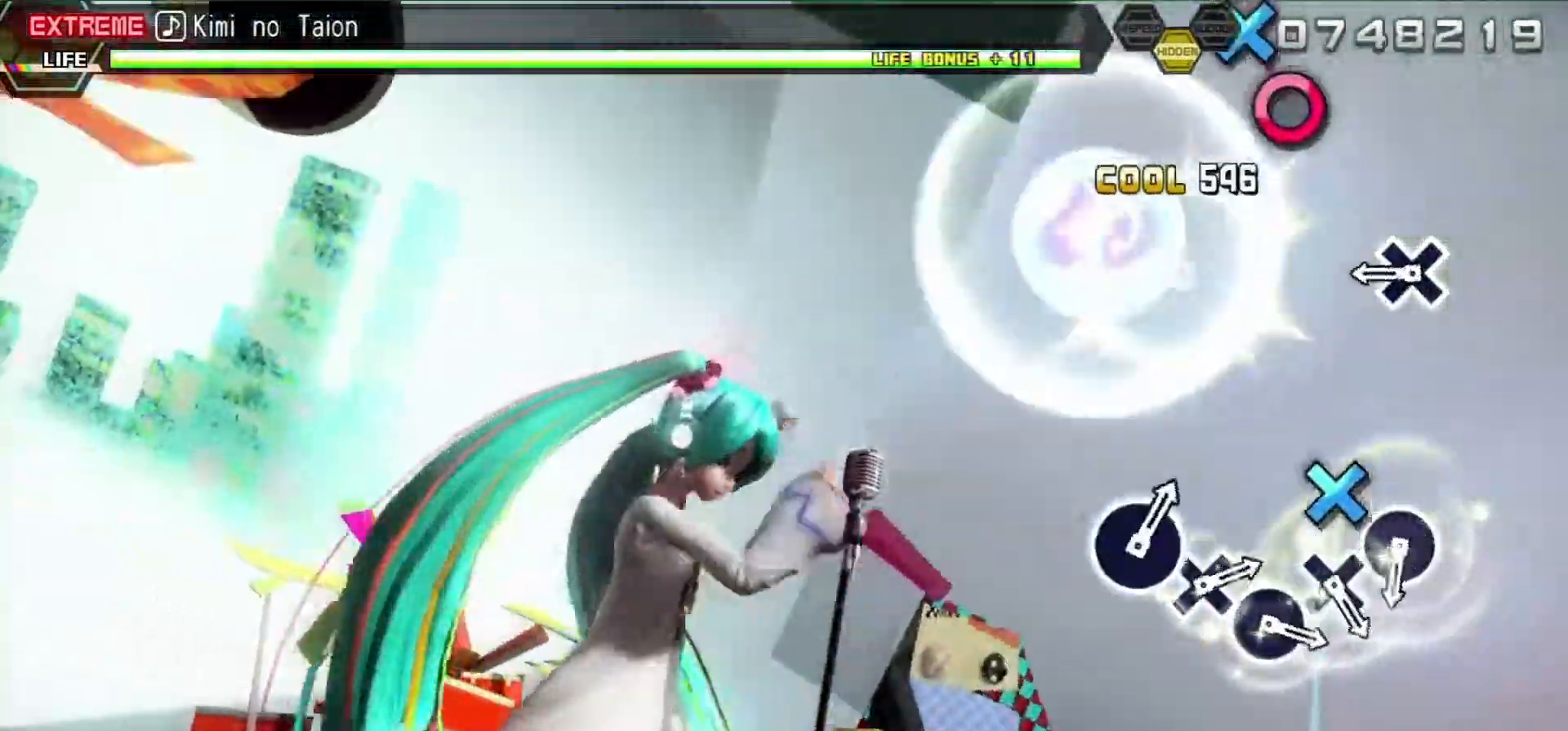
{"buttons": [], "left_stick": "center", "right_stick": "center", "events": [[33, "DPAD_DOWN", "up"], [100, "CROSS", "down"], [217, "CROSS", "up"], [333, "CROSS", "down"], [433, "CROSS", "up"]]}
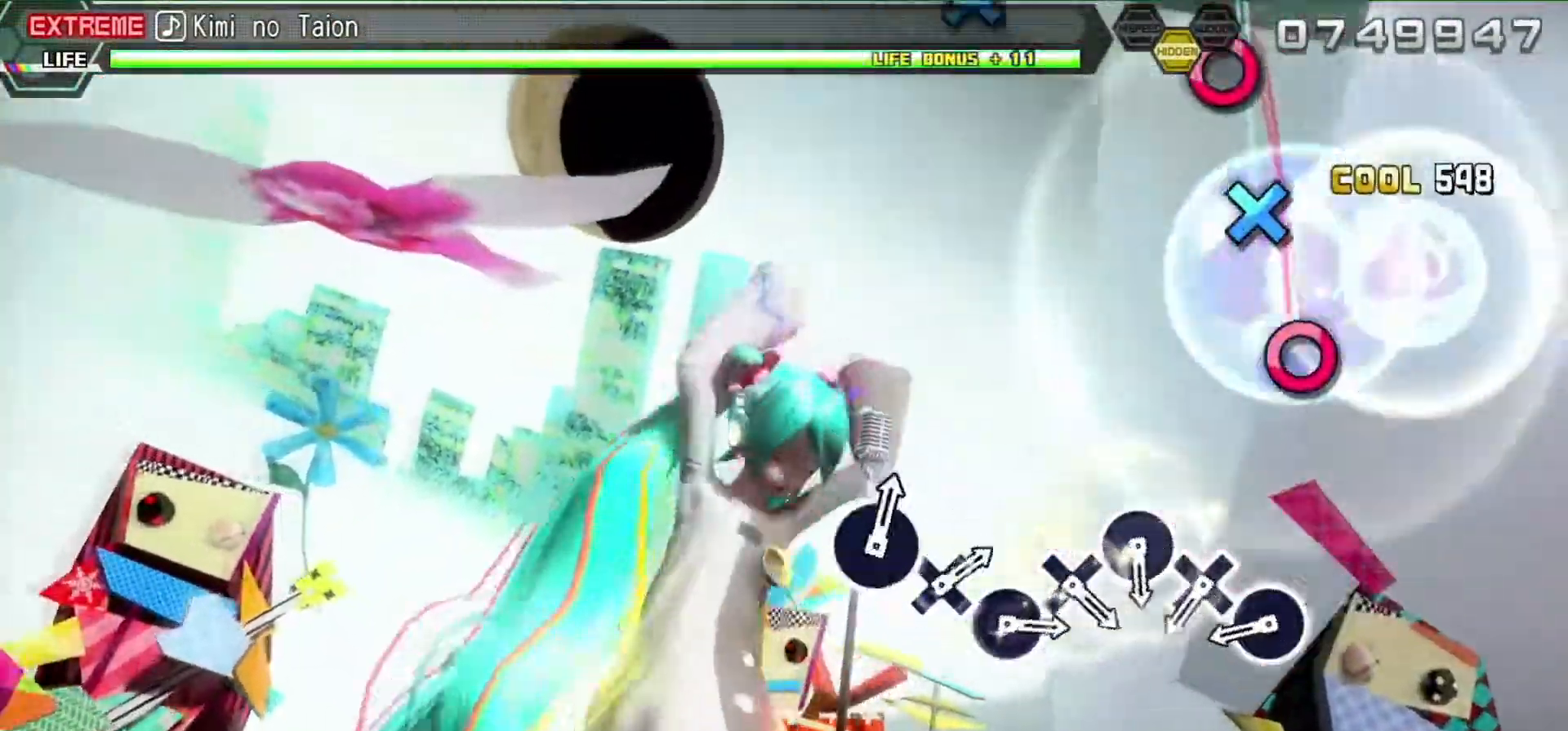
{"buttons": ["DPAD_DOWN"], "left_stick": "center", "right_stick": "center", "events": [[100, "CIRCLE", "down"], [217, "CIRCLE", "up"], [217, "DPAD_DOWN", "down"], [333, "DPAD_DOWN", "up"], [350, "CIRCLE", "down"], [450, "CIRCLE", "up"], [483, "DPAD_DOWN", "down"]]}
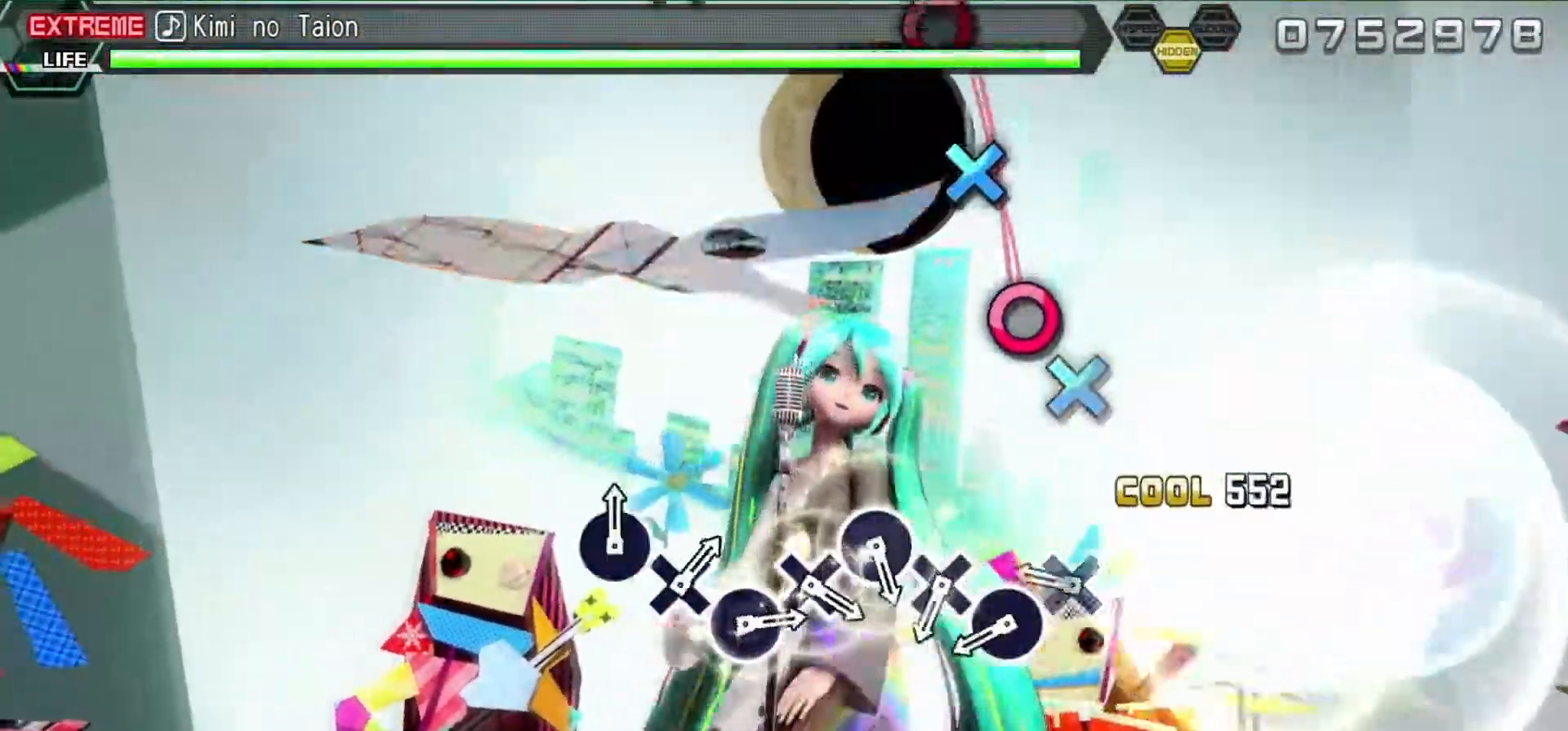
{"buttons": ["CIRCLE"], "left_stick": "center", "right_stick": "center", "events": [[83, "DPAD_DOWN", "up"], [117, "CIRCLE", "down"], [217, "CIRCLE", "up"], [417, "CIRCLE", "down"]]}
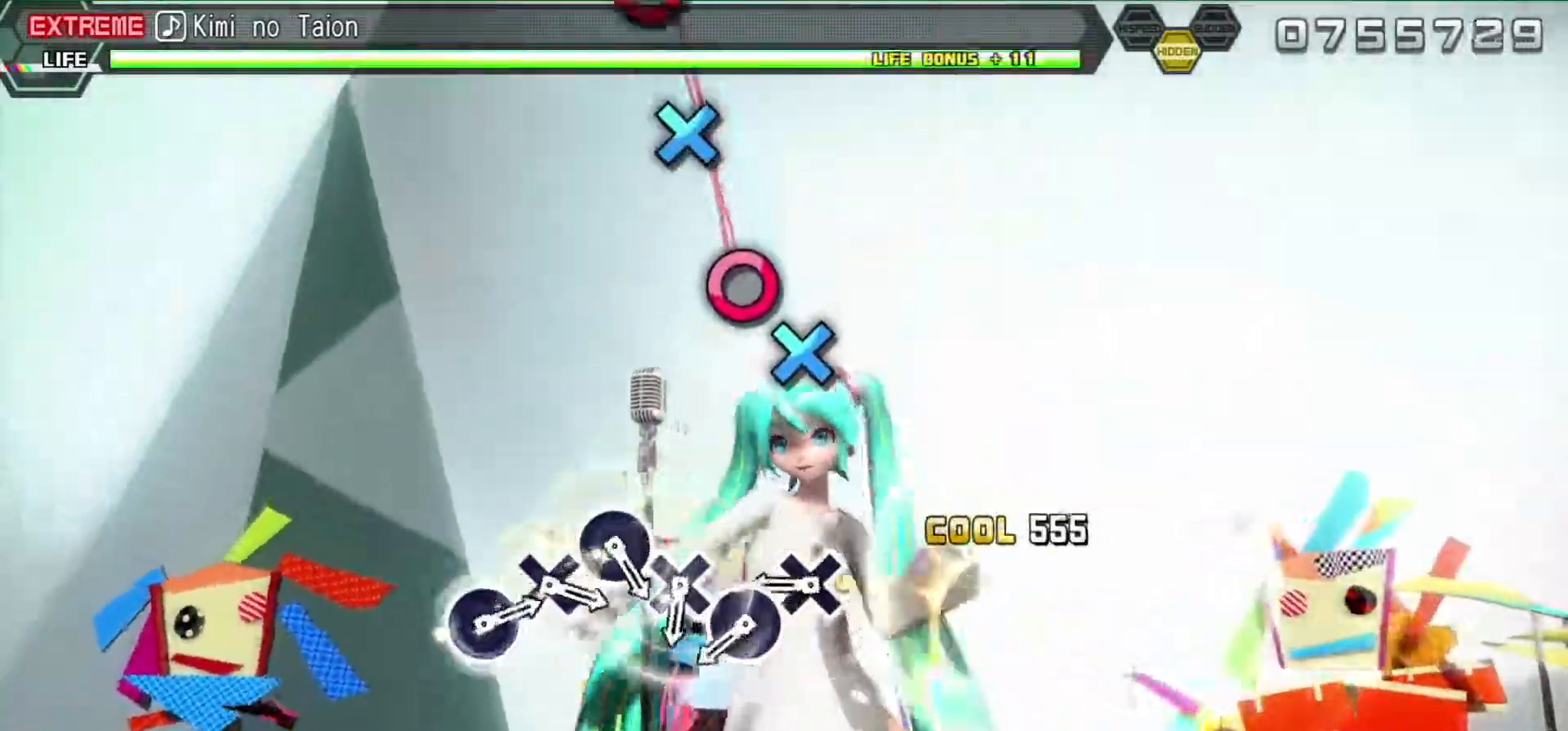
{"buttons": ["CIRCLE"], "left_stick": "center", "right_stick": "center", "events": [[17, "CIRCLE", "up"], [33, "DPAD_DOWN", "down"], [133, "DPAD_DOWN", "up"], [200, "CIRCLE", "down"], [283, "CIRCLE", "up"], [317, "DPAD_DOWN", "down"], [417, "DPAD_DOWN", "up"], [467, "CIRCLE", "down"]]}
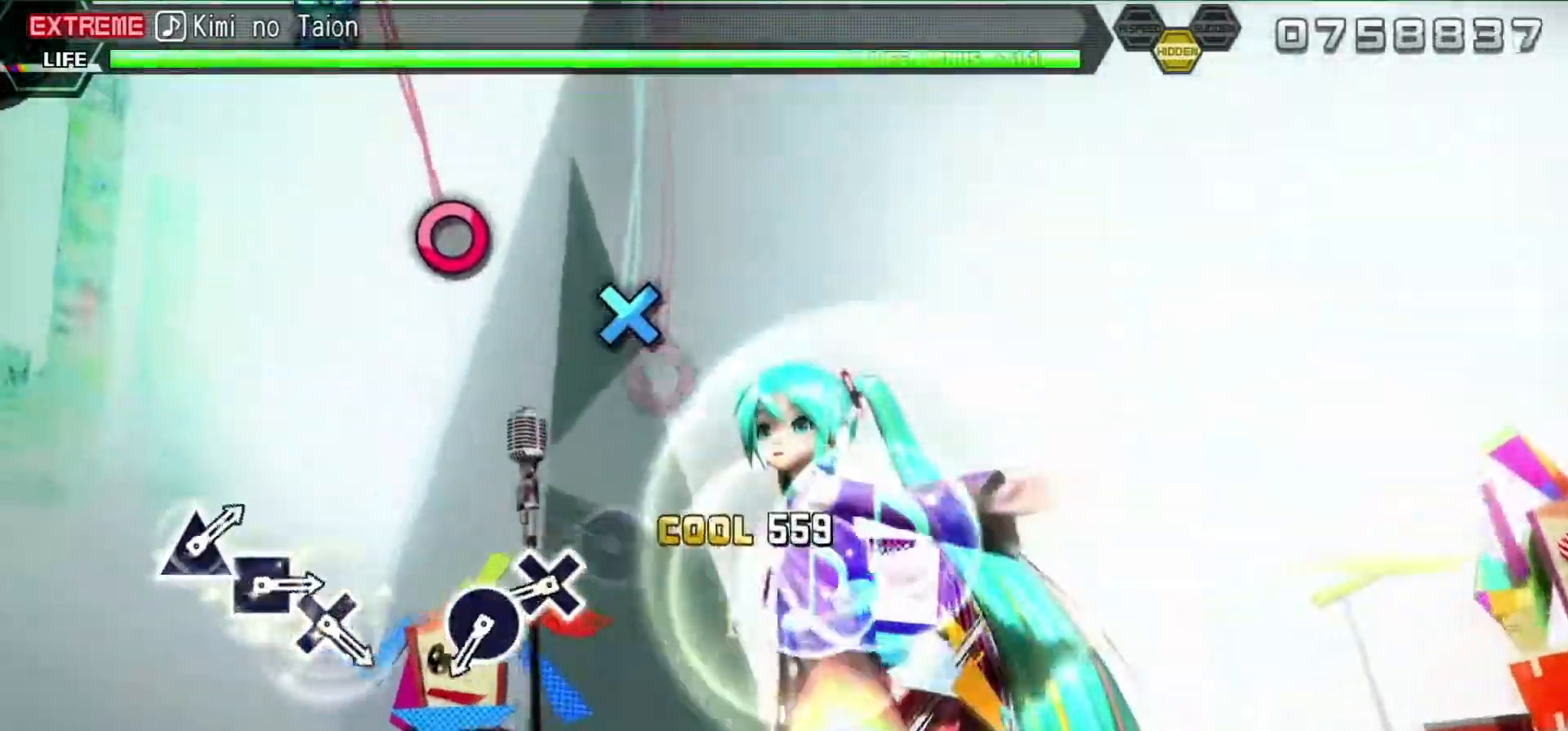
{"buttons": ["CIRCLE"], "left_stick": "center", "right_stick": "center", "events": [[50, "CIRCLE", "up"], [100, "DPAD_DOWN", "down"], [217, "DPAD_DOWN", "up"], [233, "CIRCLE", "down"], [317, "CIRCLE", "up"], [367, "DPAD_DOWN", "down"], [483, "CIRCLE", "down"], [483, "DPAD_DOWN", "up"]]}
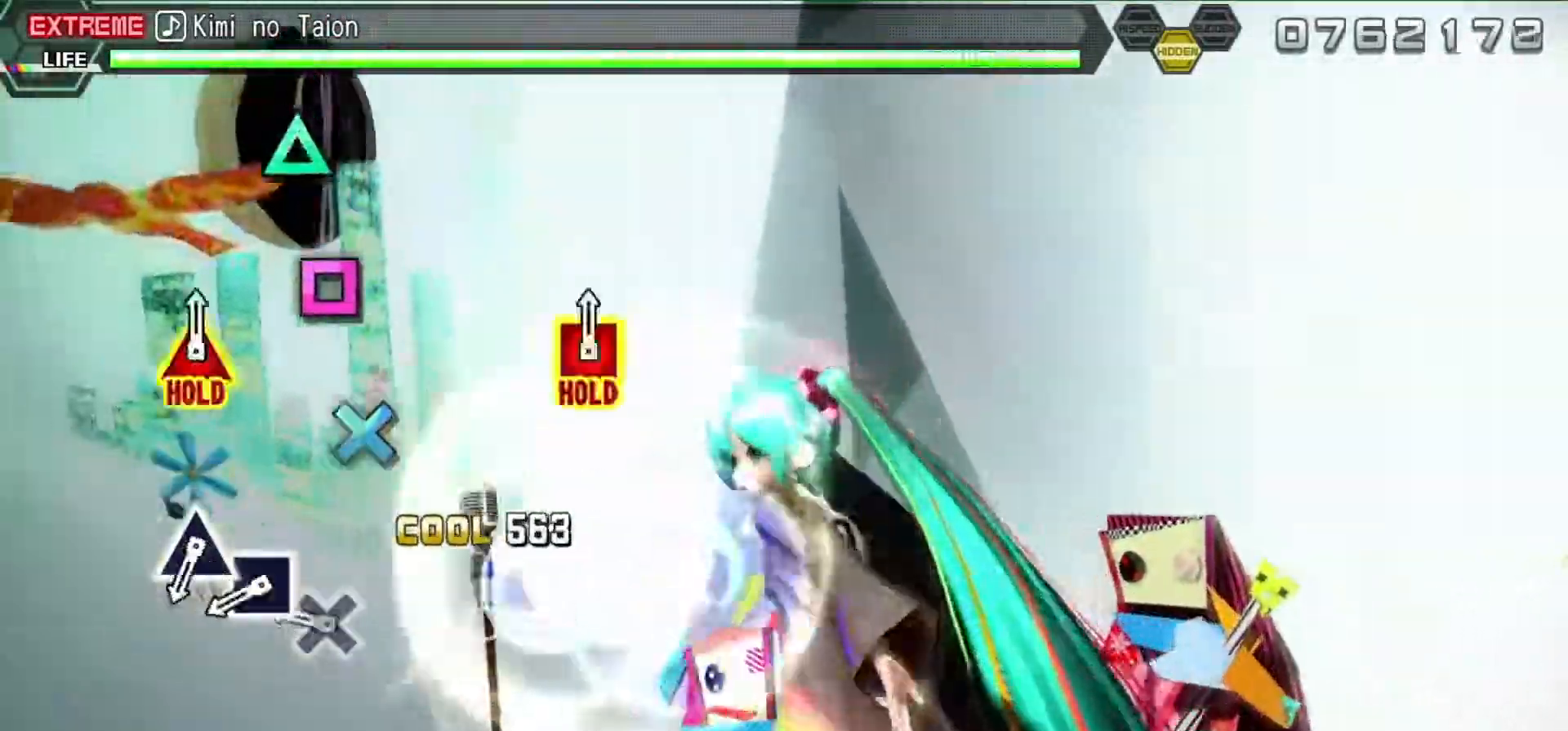
{"buttons": ["DPAD_LEFT"], "left_stick": "center", "right_stick": "center", "events": [[83, "CIRCLE", "up"], [250, "CROSS", "down"], [367, "CROSS", "up"], [367, "DPAD_LEFT", "down"]]}
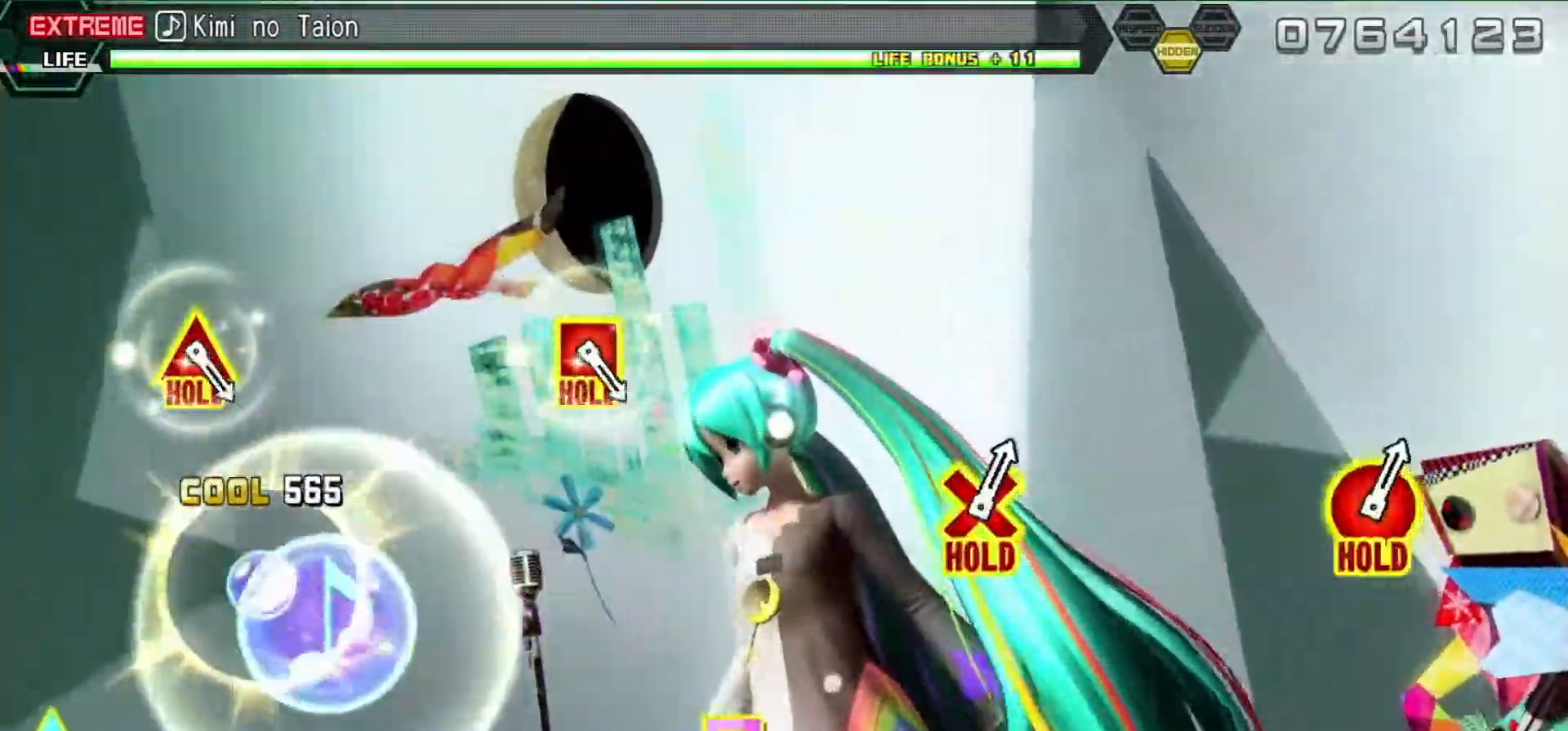
{"buttons": [], "left_stick": "center", "right_stick": "center", "events": [[17, "DPAD_LEFT", "up"], [17, "TRIANGLE", "down"], [150, "TRIANGLE", "up"]]}
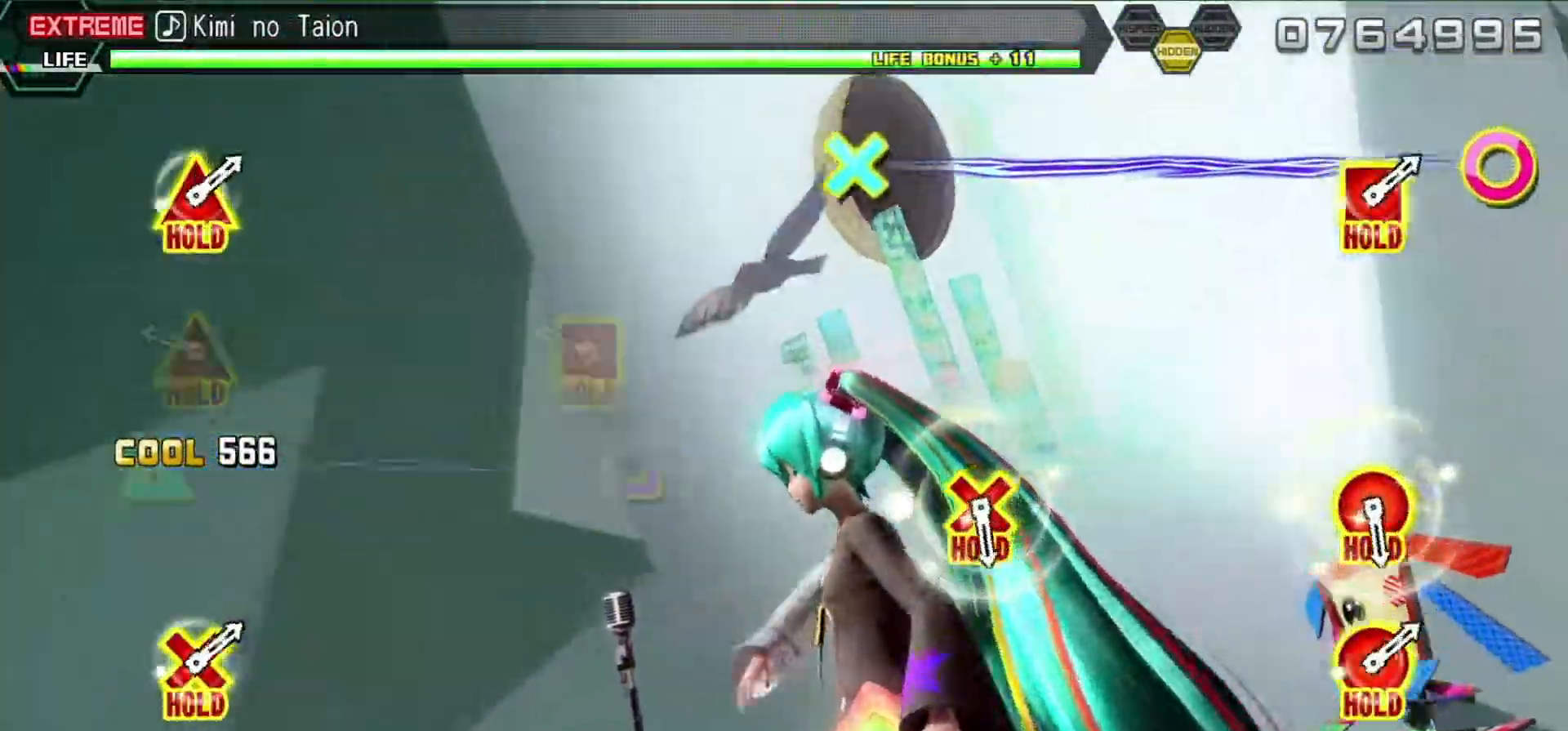
{"buttons": ["L2"], "left_stick": "center", "right_stick": "center", "events": [[233, "DPAD_LEFT", "down"], [233, "DPAD_UP", "down"], [267, "L2", "down"], [417, "DPAD_LEFT", "up"], [417, "DPAD_UP", "up"]]}
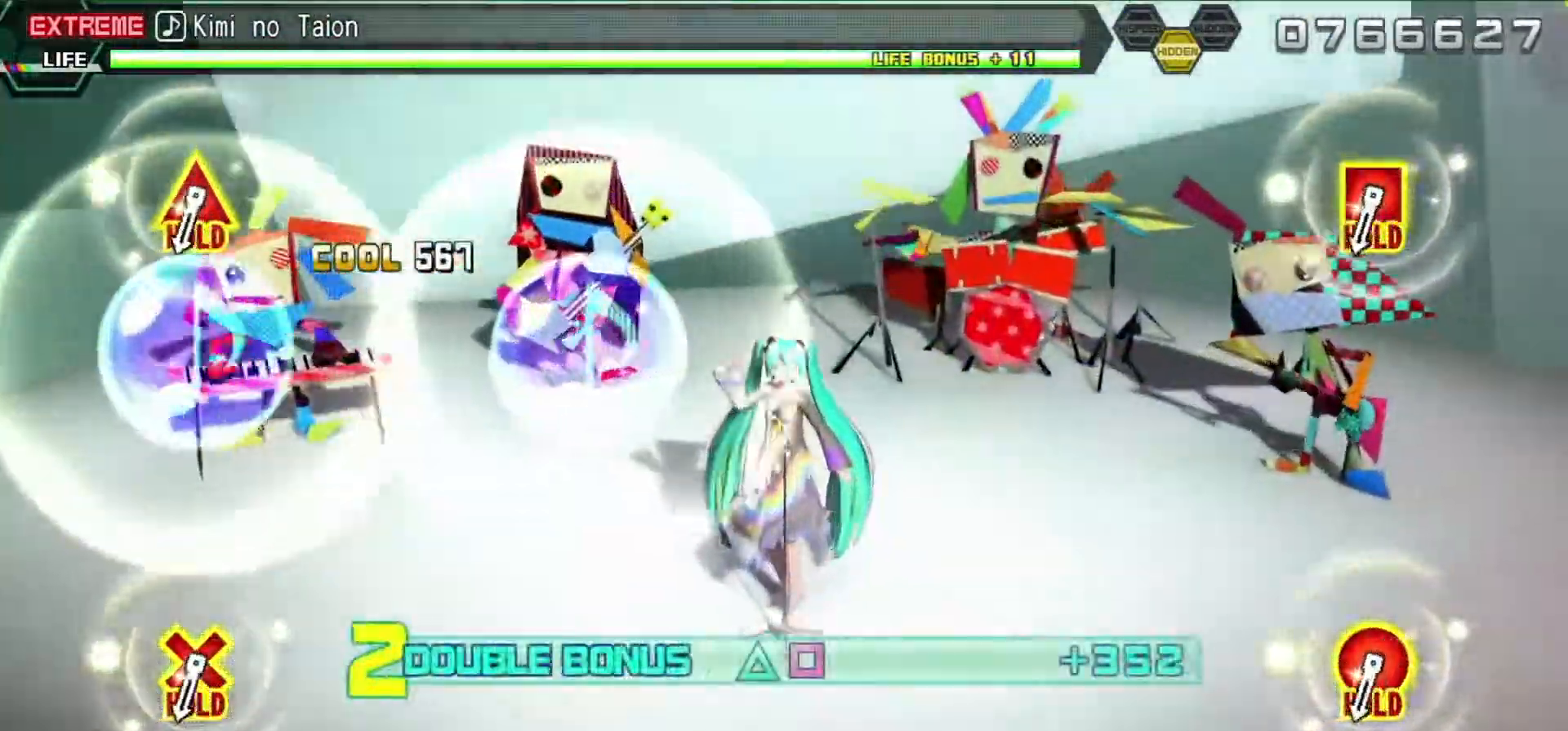
{"buttons": ["L2", "R2", "DPAD_DOWN", "DPAD_RIGHT"], "left_stick": "center", "right_stick": "center", "events": [[133, "DPAD_DOWN", "down"], [133, "DPAD_RIGHT", "down"], [500, "R2", "down"]]}
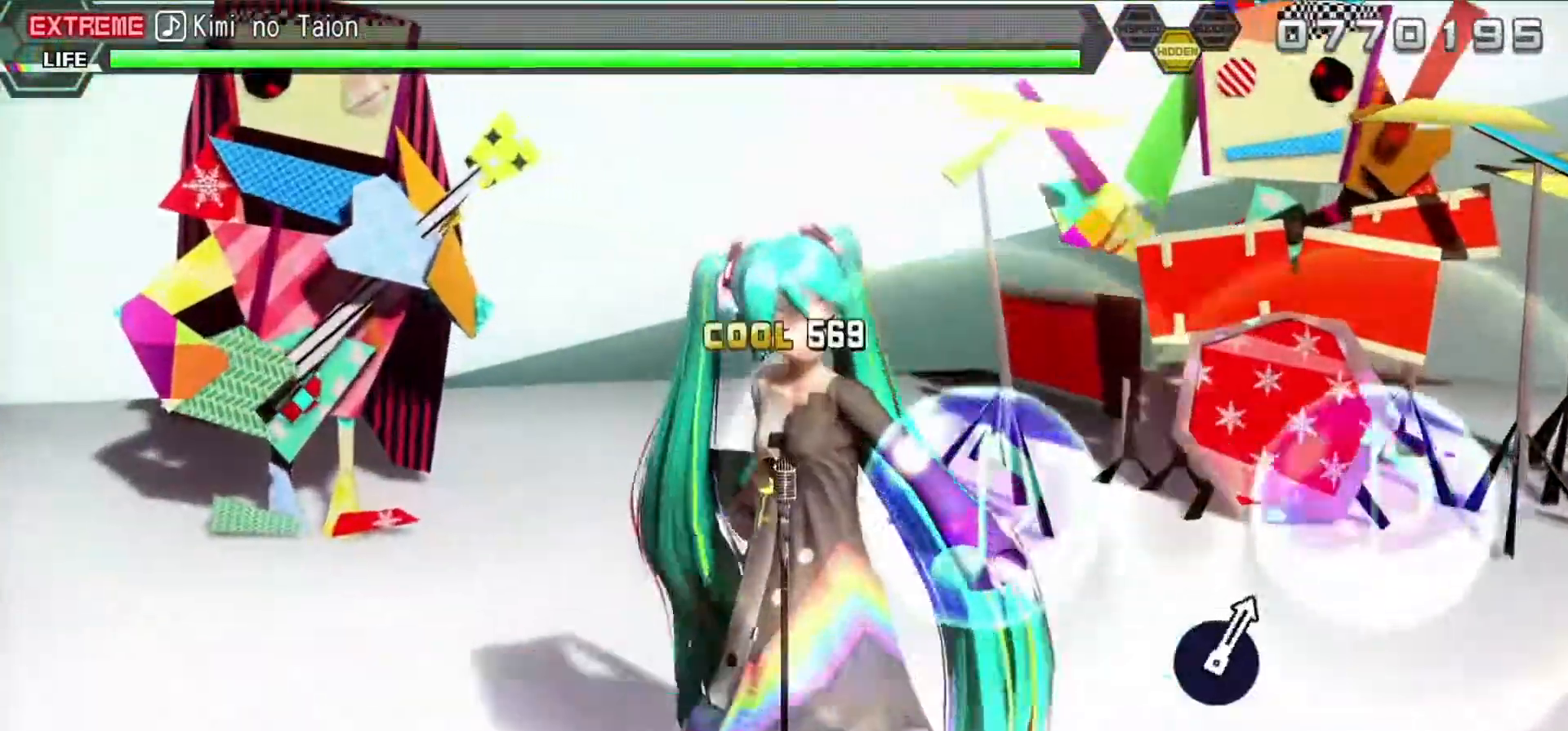
{"buttons": ["R2"], "left_stick": "center", "right_stick": "center", "events": [[317, "DPAD_DOWN", "up"], [317, "DPAD_RIGHT", "up"], [317, "L2", "up"]]}
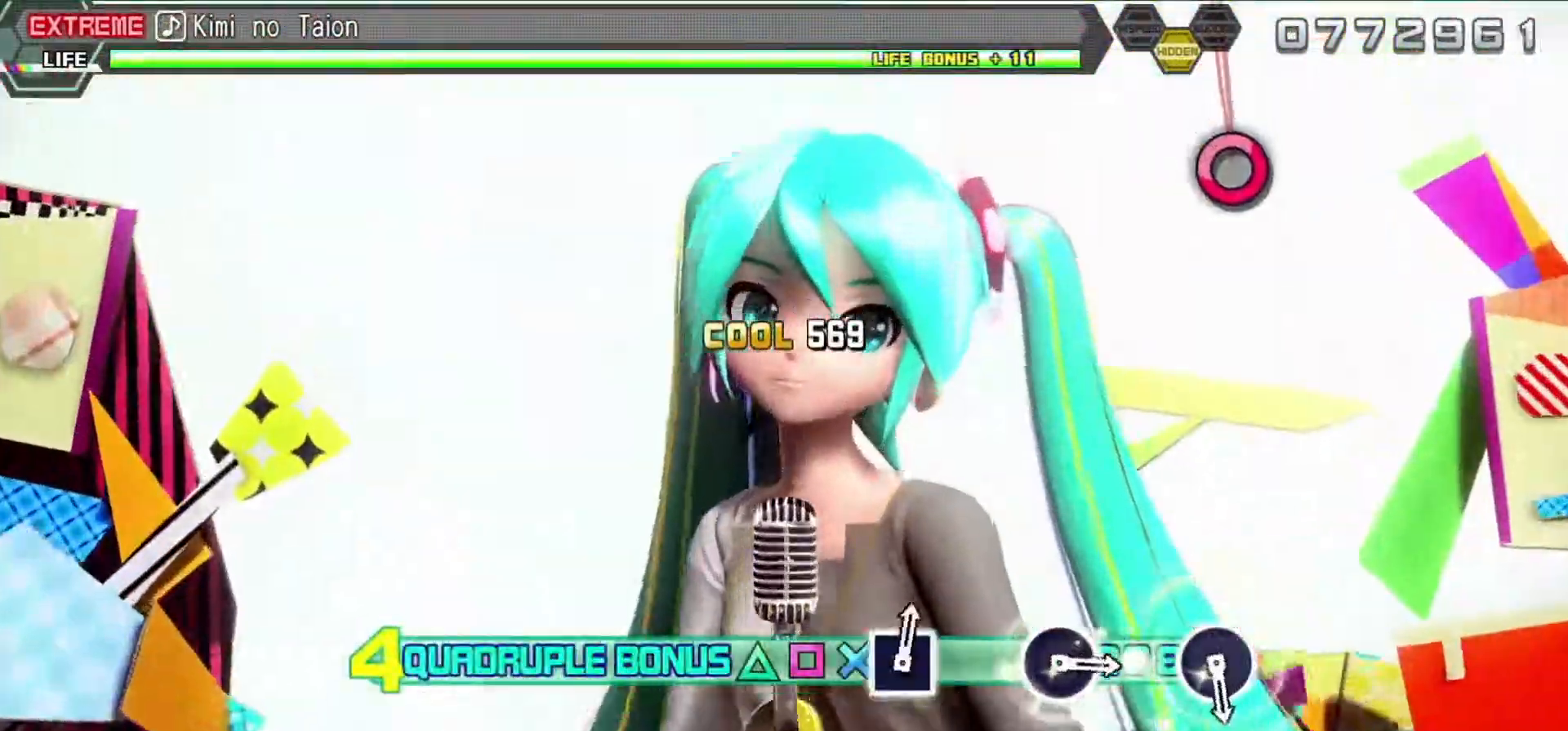
{"buttons": ["R2"], "left_stick": "center", "right_stick": "center", "events": []}
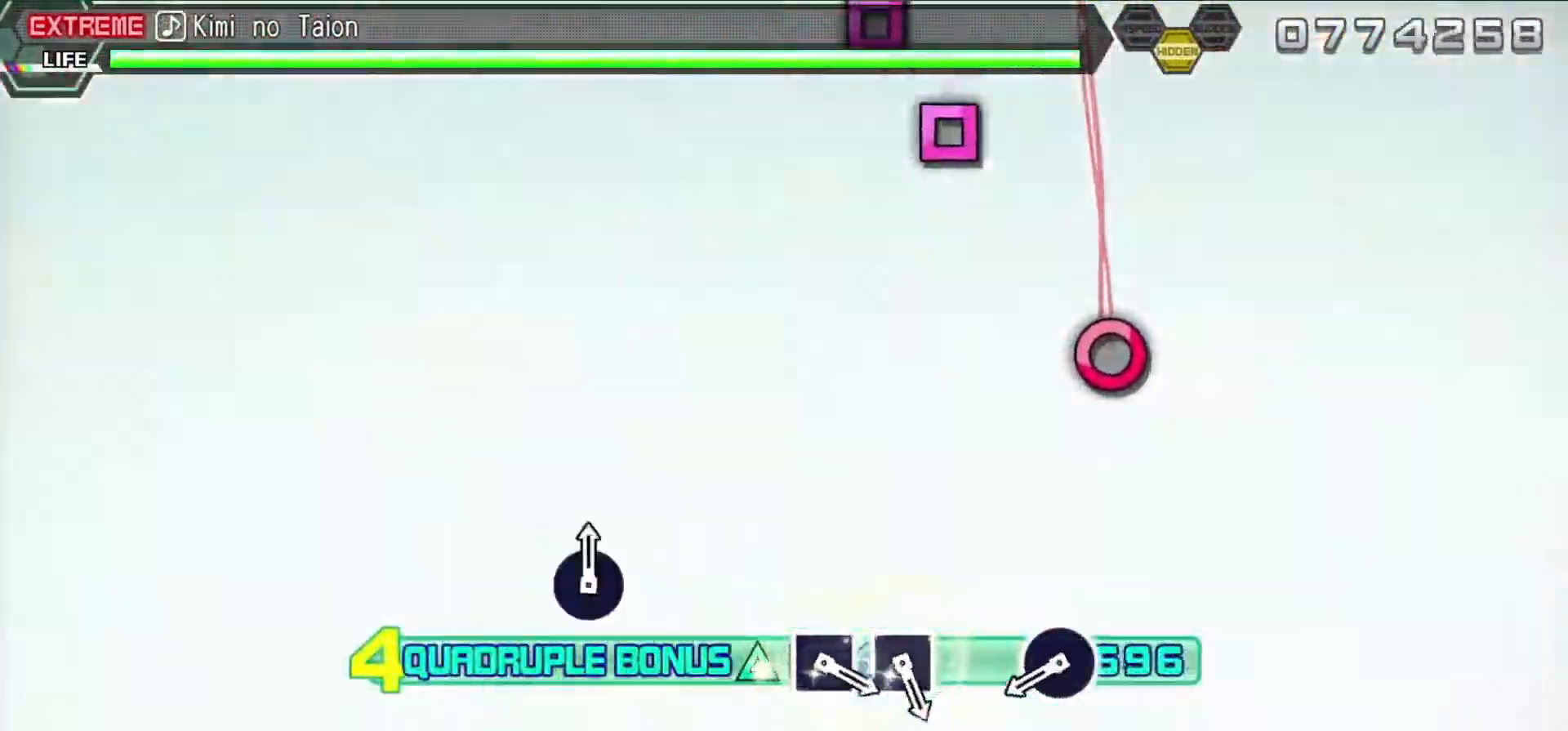
{"buttons": ["CIRCLE", "R2"], "left_stick": "center", "right_stick": "center", "events": [[133, "CIRCLE", "down"], [267, "CIRCLE", "up"], [417, "CIRCLE", "down"]]}
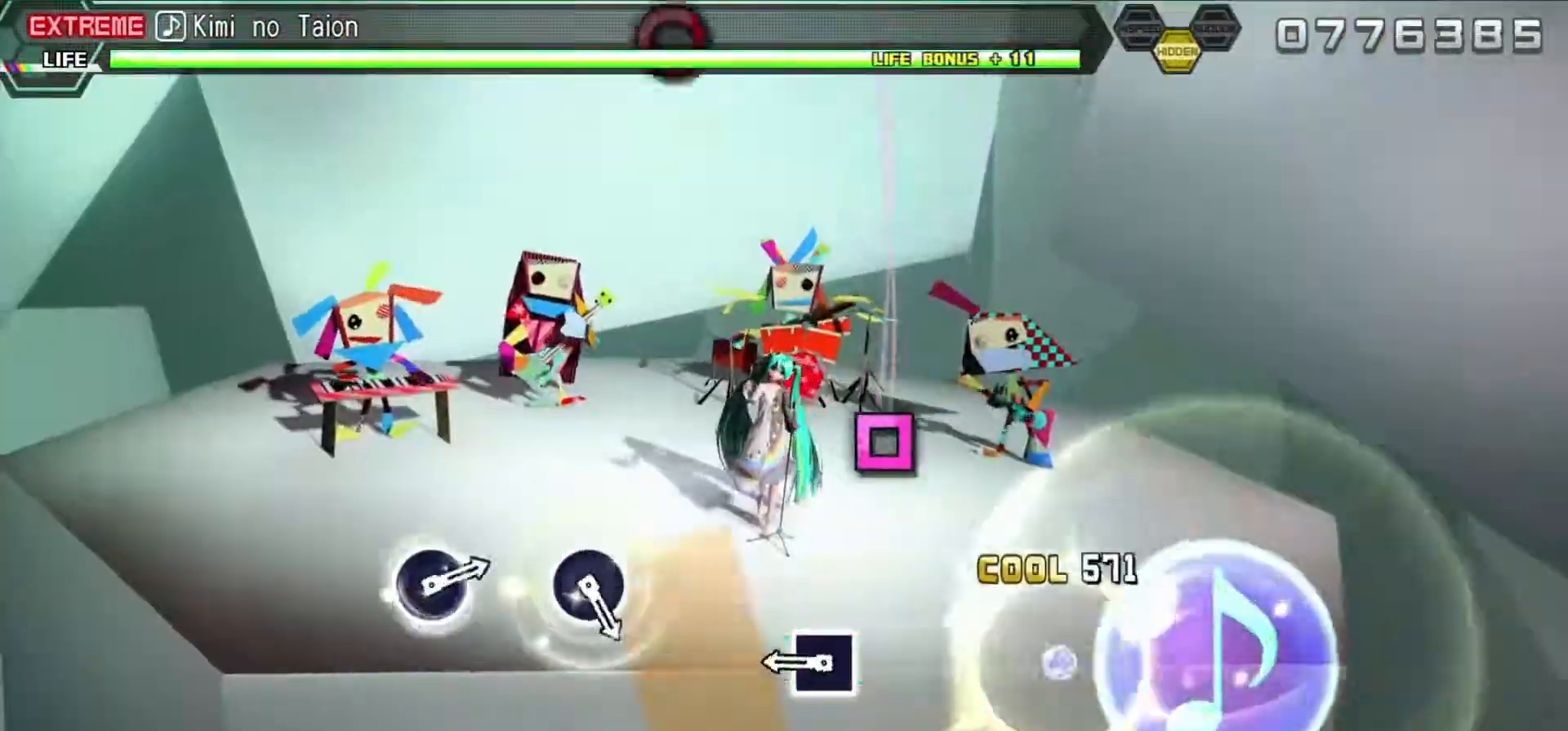
{"buttons": ["R2"], "left_stick": "center", "right_stick": "center", "events": [[17, "CIRCLE", "up"], [167, "SQUARE", "down"], [283, "DPAD_LEFT", "down"], [283, "SQUARE", "up"], [433, "DPAD_LEFT", "up"]]}
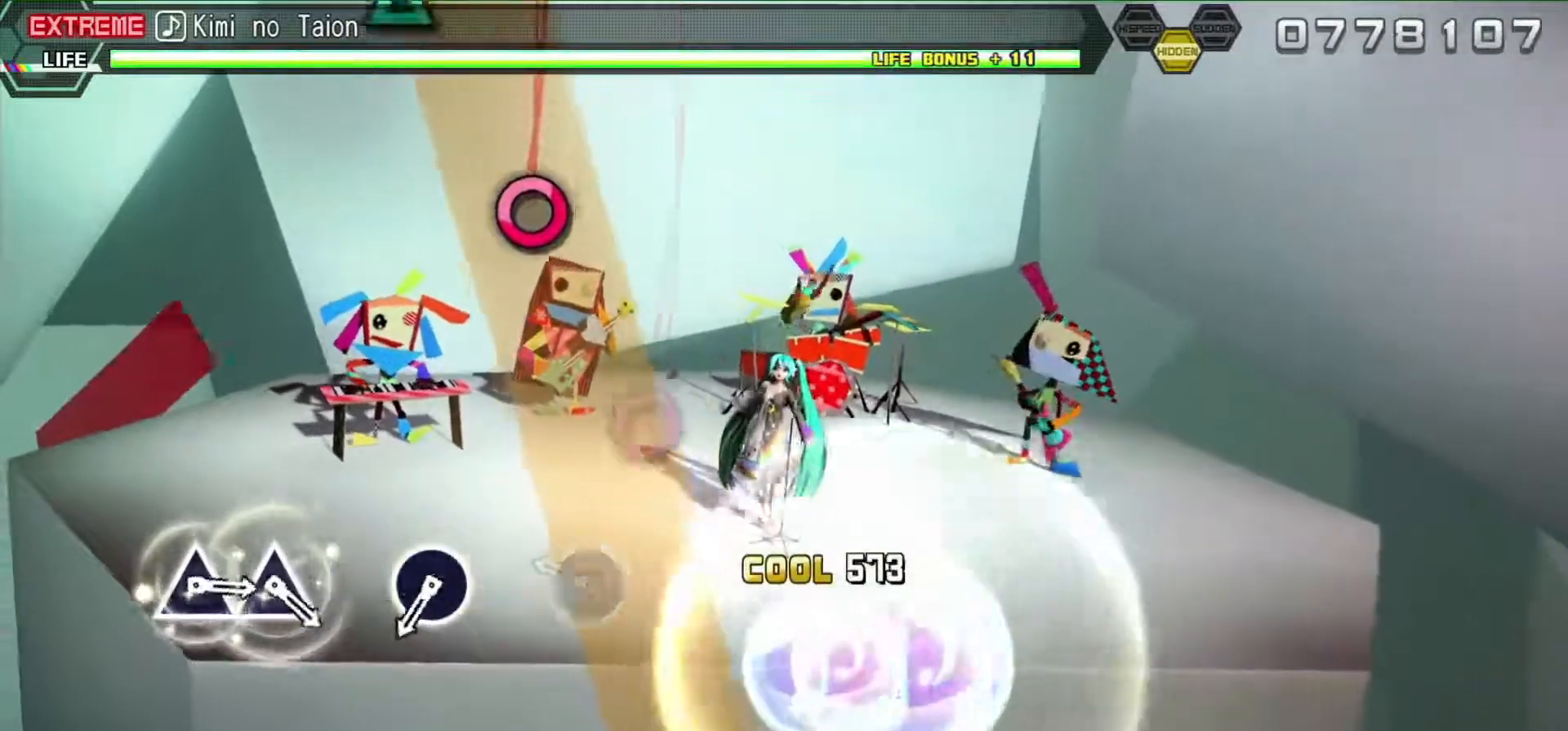
{"buttons": ["CIRCLE", "R2"], "left_stick": "center", "right_stick": "center", "events": [[200, "CIRCLE", "down"], [300, "CIRCLE", "up"], [483, "CIRCLE", "down"]]}
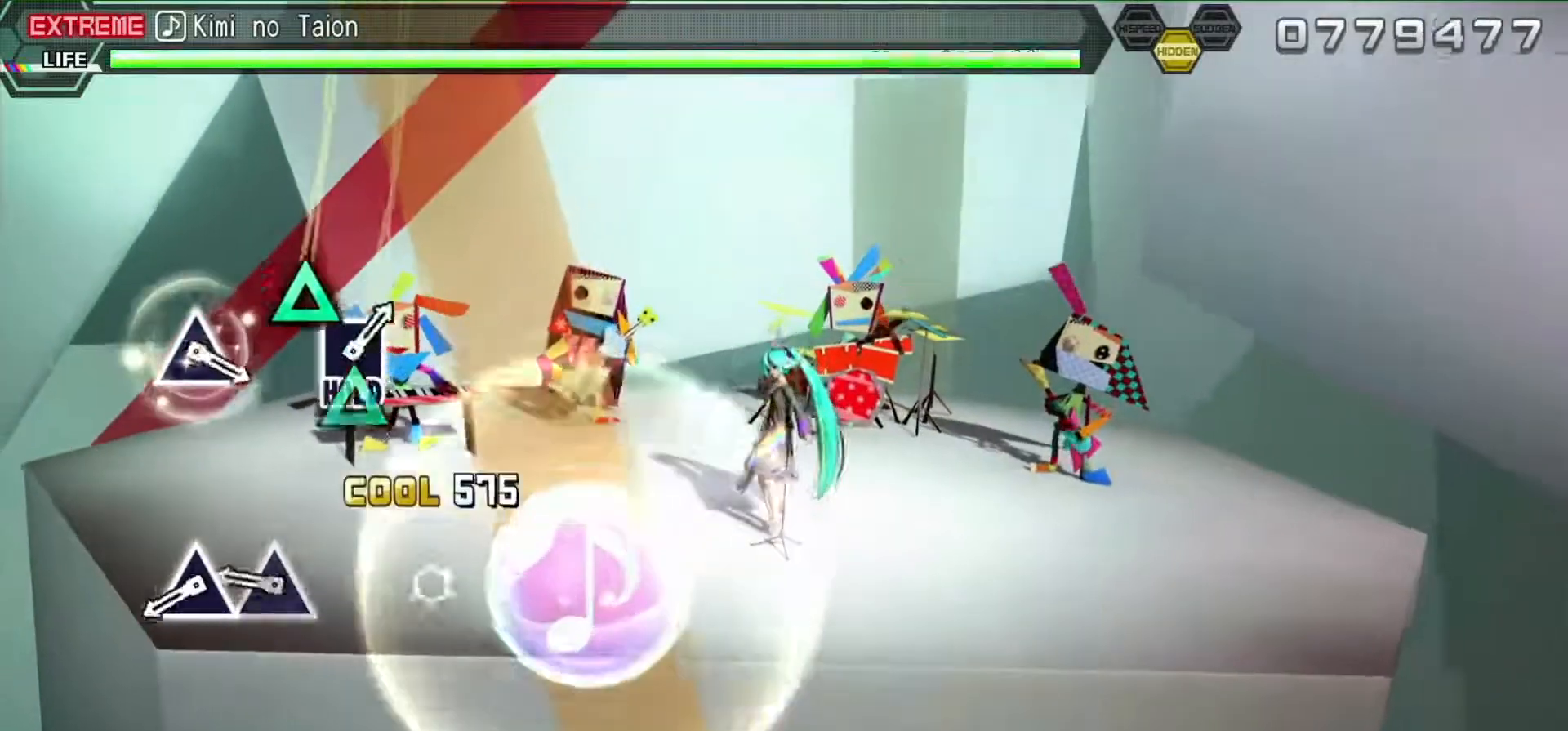
{"buttons": [], "left_stick": "center", "right_stick": "center", "events": [[67, "CIRCLE", "up"], [233, "TRIANGLE", "down"], [383, "DPAD_UP", "down"], [417, "R2", "up"], [417, "TRIANGLE", "up"], [483, "DPAD_UP", "up"]]}
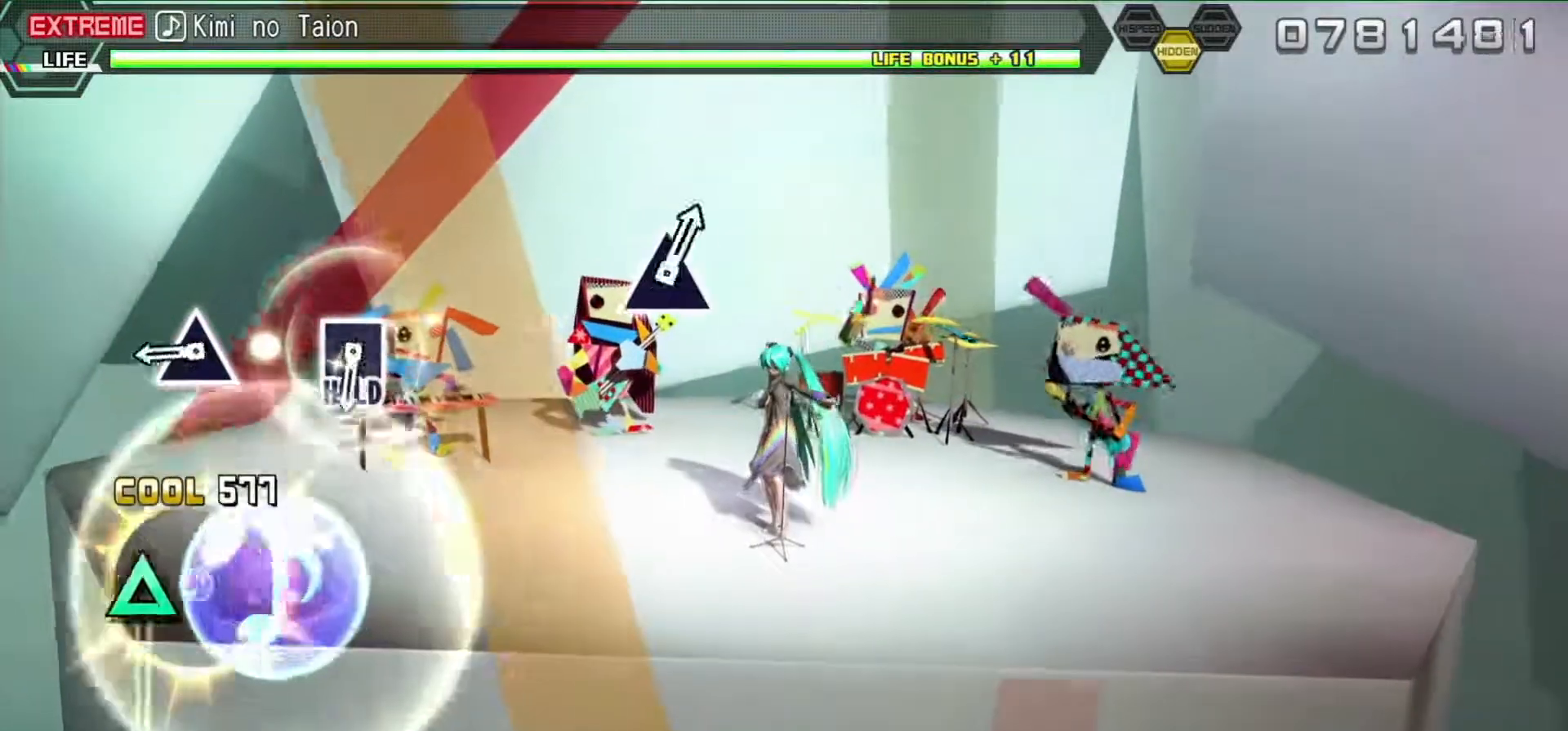
{"buttons": [], "left_stick": "center", "right_stick": "center", "events": [[283, "TRIANGLE", "down"], [367, "TRIANGLE", "up"]]}
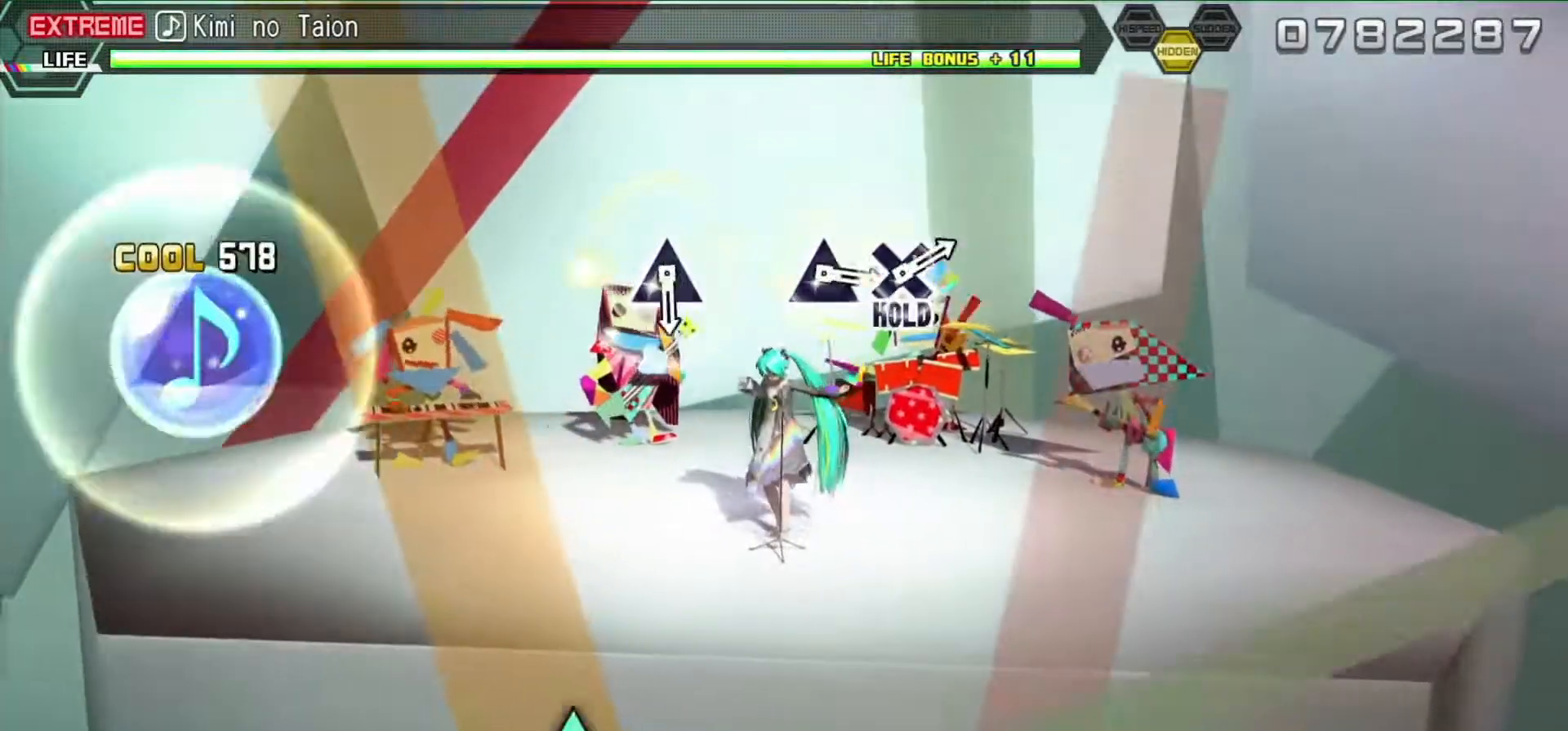
{"buttons": ["L2"], "left_stick": "center", "right_stick": "center", "events": [[50, "SQUARE", "down"], [100, "L2", "down"], [217, "SQUARE", "up"]]}
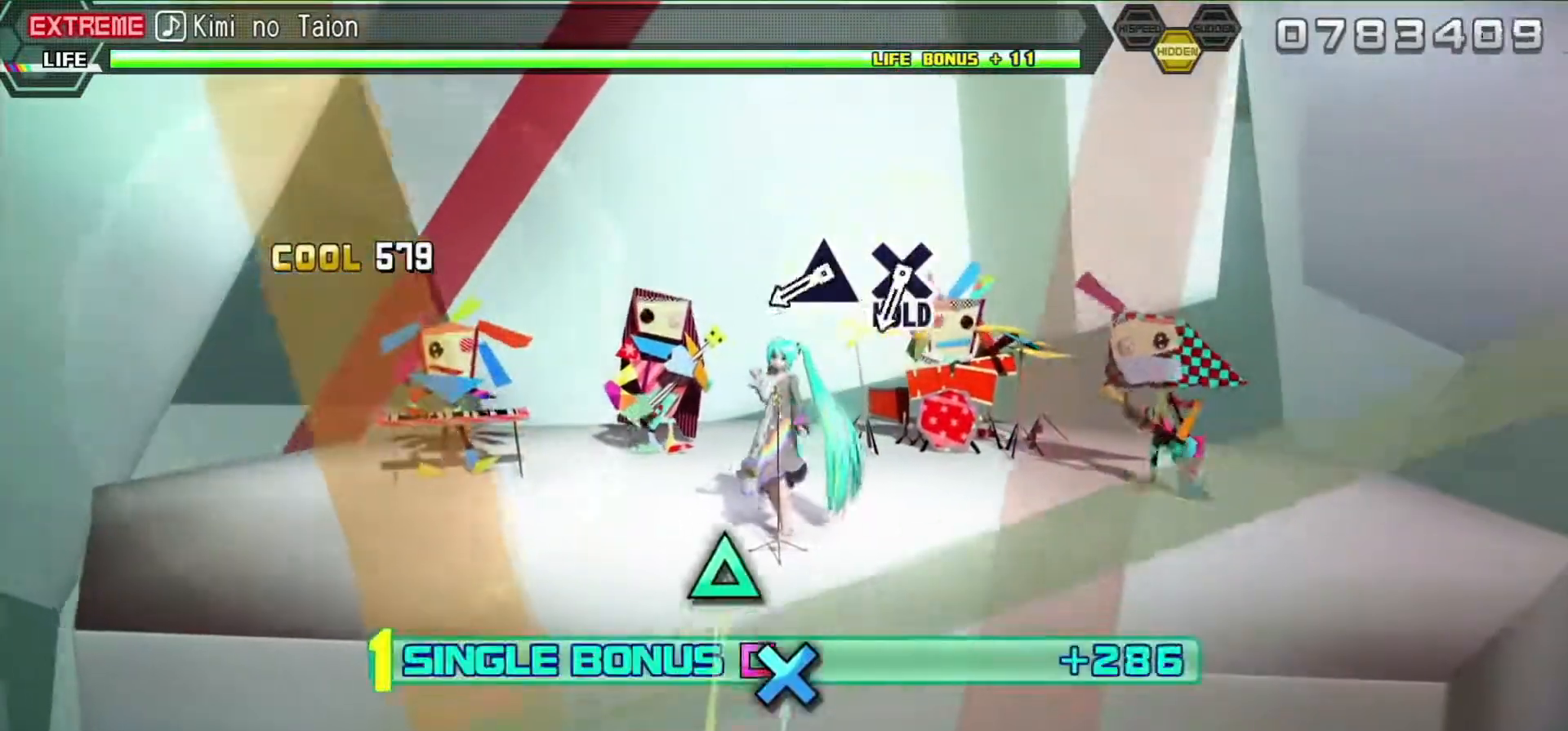
{"buttons": ["TRIANGLE", "L2"], "left_stick": "center", "right_stick": "center", "events": [[133, "TRIANGLE", "down"], [233, "TRIANGLE", "up"], [417, "TRIANGLE", "down"]]}